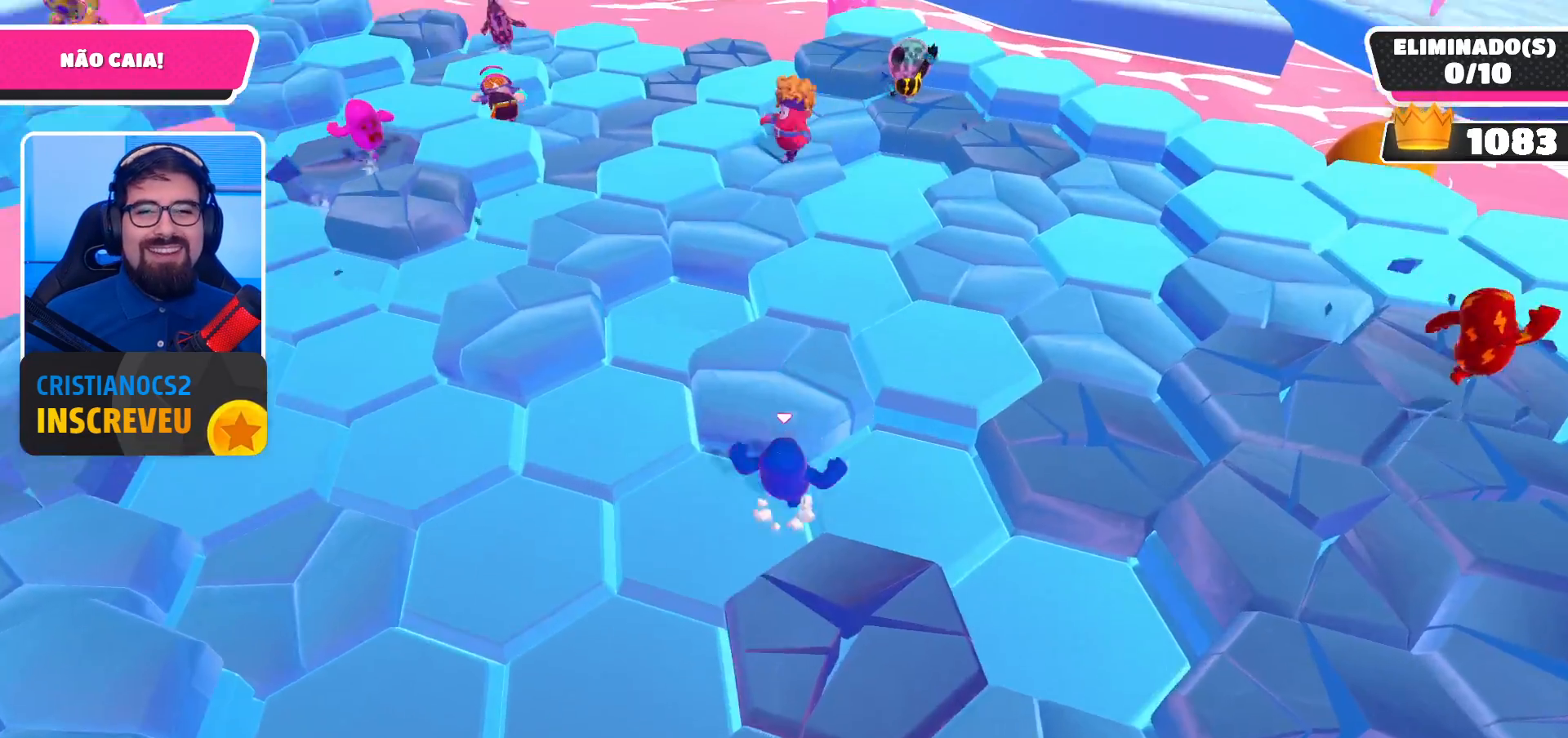
Gameplay with a controller (Xbox layout); each line is a JSON object with the inputs held at the frame after it. "events" lists button and stick changes between this image and that frame as [ms after this image, input, new state], when the widget could be followed in between.
{"buttons": [], "left_stick": "down-left", "right_stick": "left", "events": [[133, "A", "up"], [333, "left_stick", "center"], [333, "right_stick", "left"], [400, "left_stick", "down-left"]]}
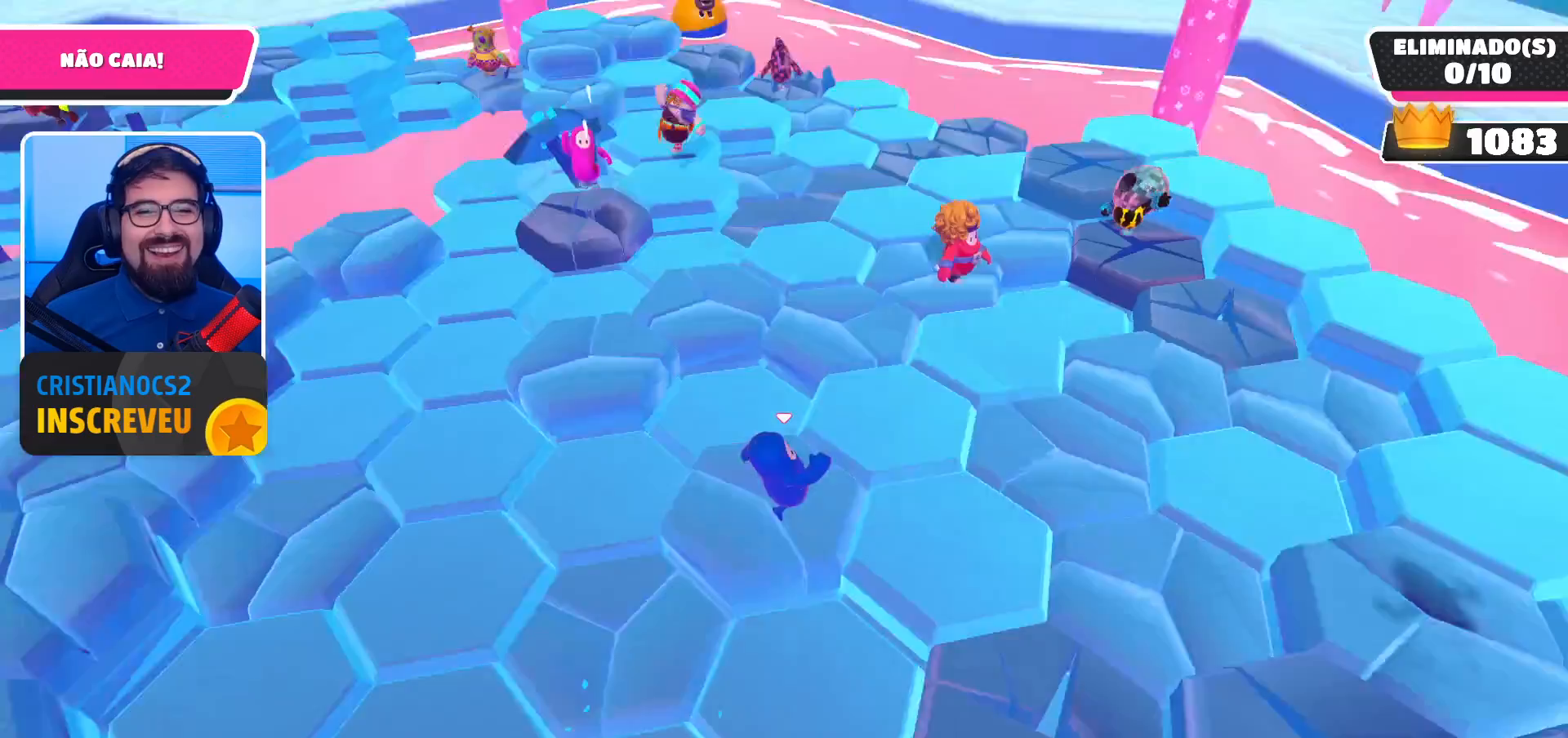
{"buttons": [], "left_stick": "center", "right_stick": "center", "events": [[33, "right_stick", "center"], [133, "left_stick", "left"], [200, "A", "down"], [300, "A", "up"], [300, "left_stick", "center"]]}
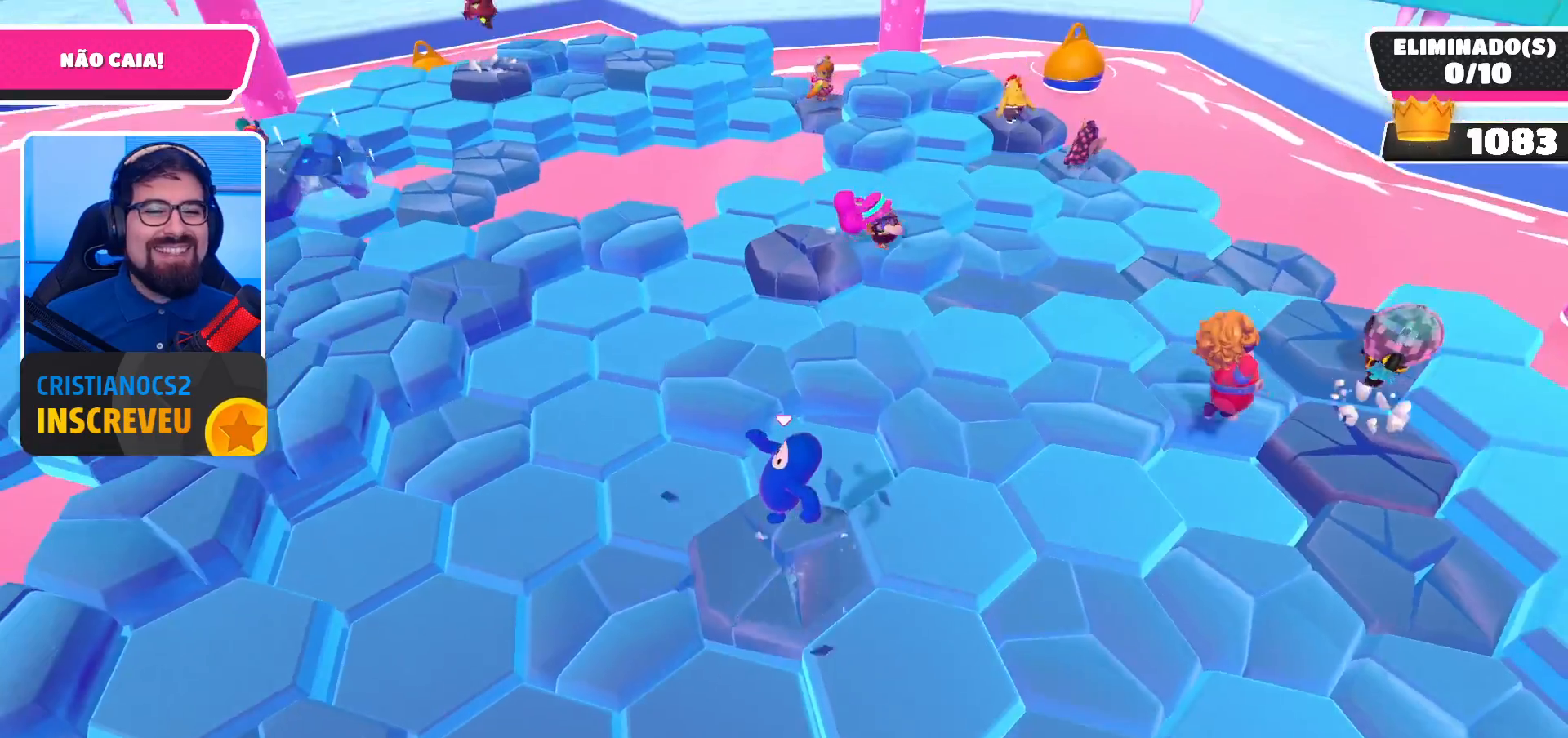
{"buttons": ["A"], "left_stick": "up", "right_stick": "center", "events": [[33, "left_stick", "up-left"], [367, "A", "down"], [400, "left_stick", "up"]]}
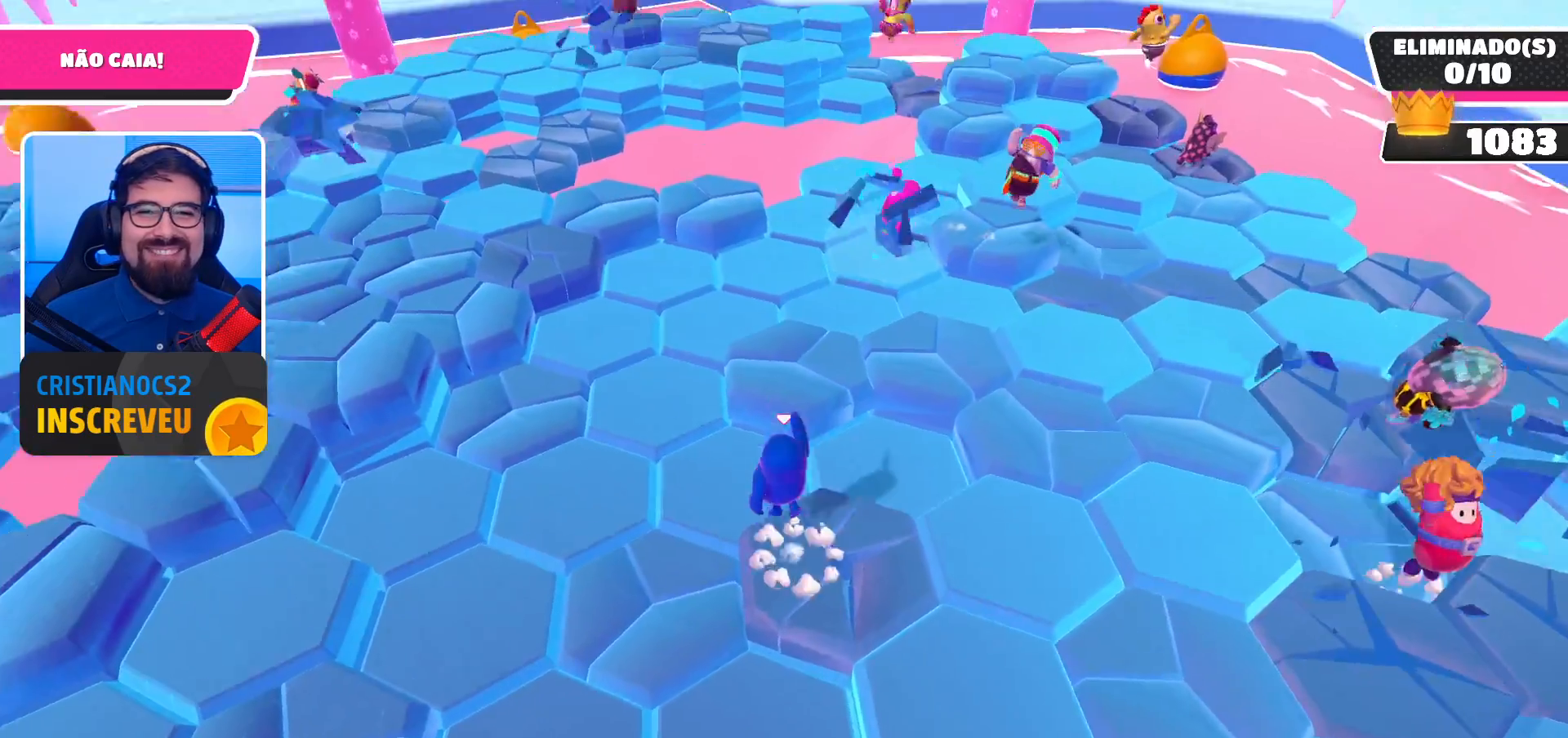
{"buttons": [], "left_stick": "down-left", "right_stick": "center", "events": [[67, "A", "up"], [267, "left_stick", "up-right"], [400, "left_stick", "center"], [467, "left_stick", "down-left"]]}
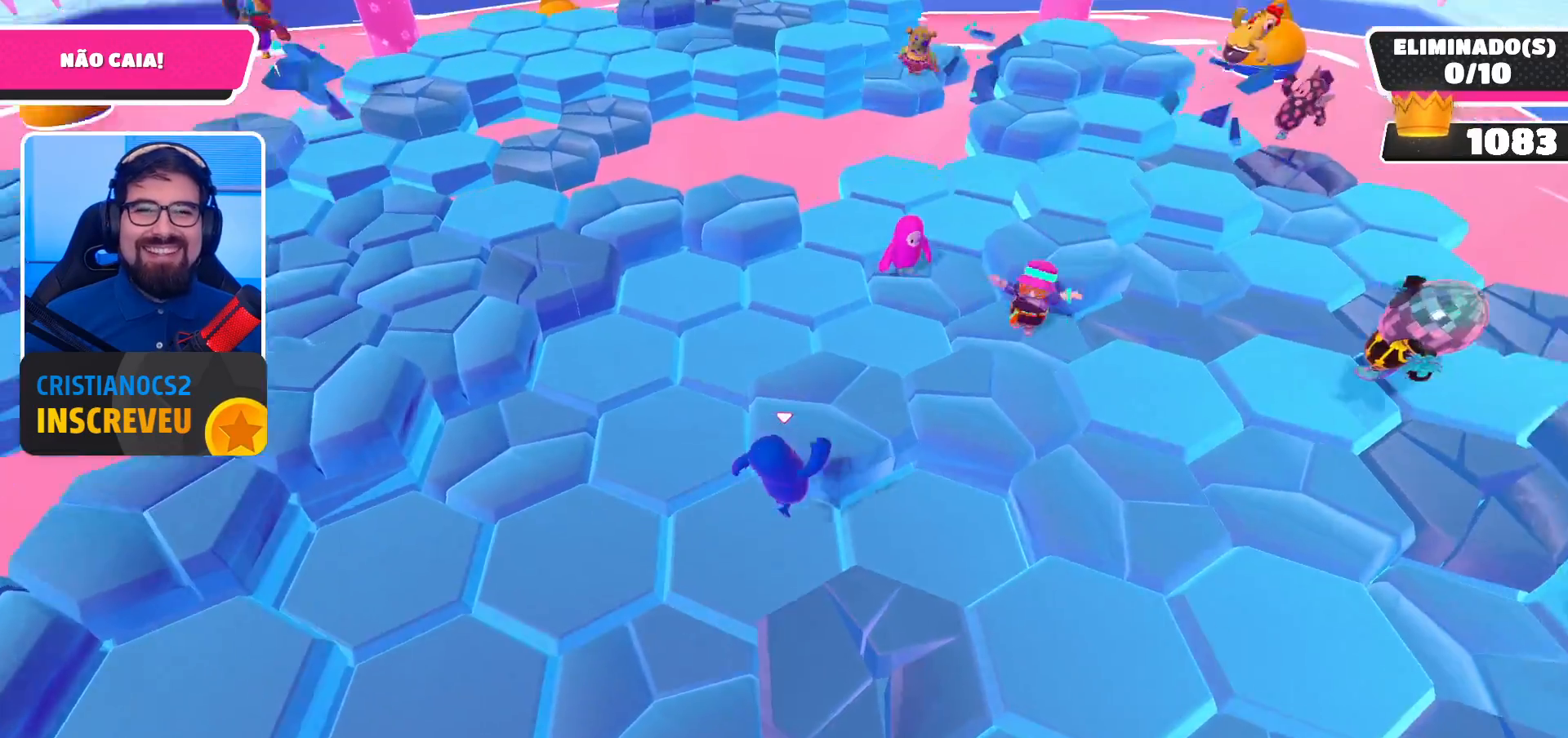
{"buttons": [], "left_stick": "up", "right_stick": "left", "events": [[167, "A", "down"], [167, "left_stick", "down-right"], [267, "left_stick", "up"], [300, "A", "up"], [467, "right_stick", "left"]]}
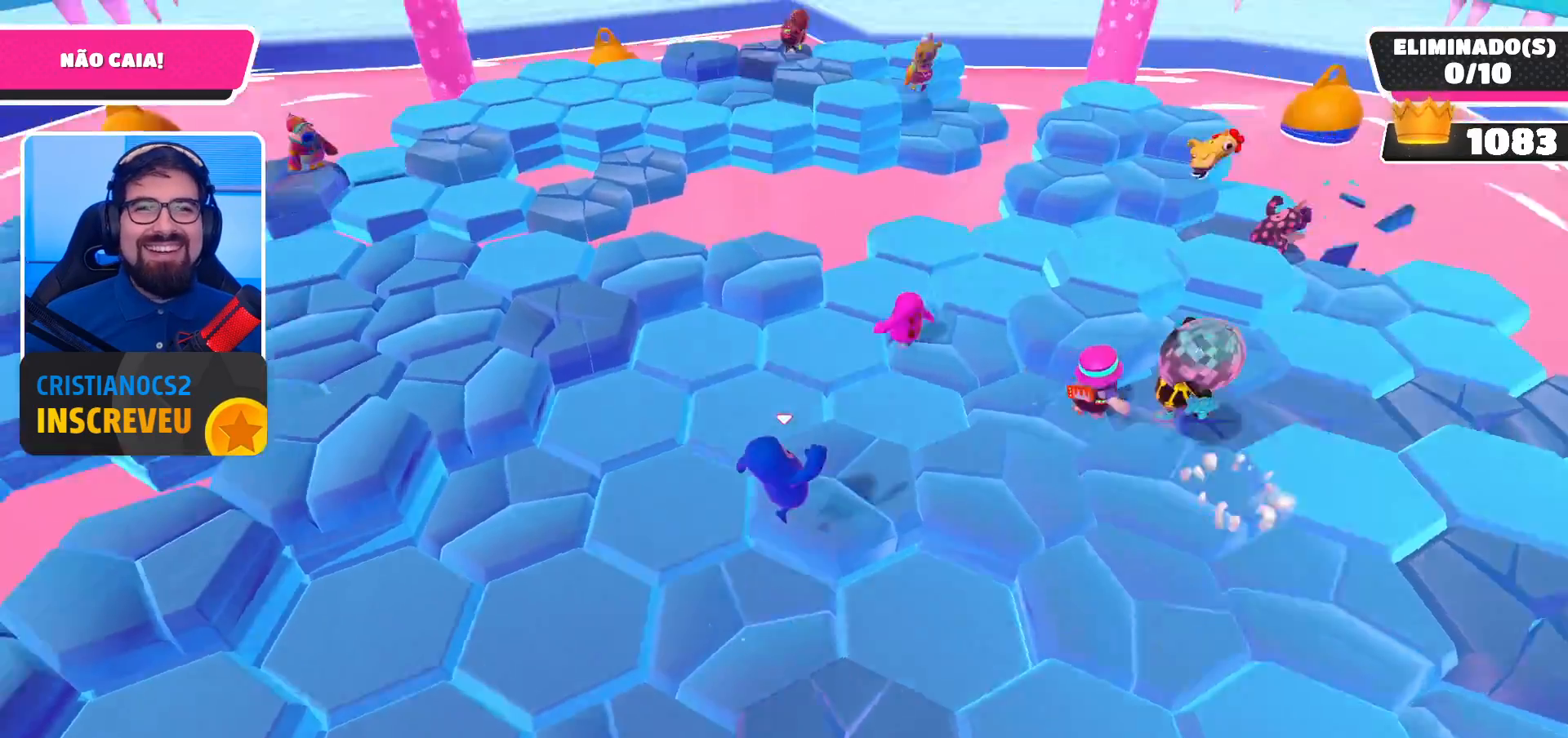
{"buttons": ["A"], "left_stick": "up-left", "right_stick": "center", "events": [[233, "left_stick", "center"], [267, "right_stick", "center"], [400, "left_stick", "left"], [433, "A", "down"], [467, "left_stick", "up-left"]]}
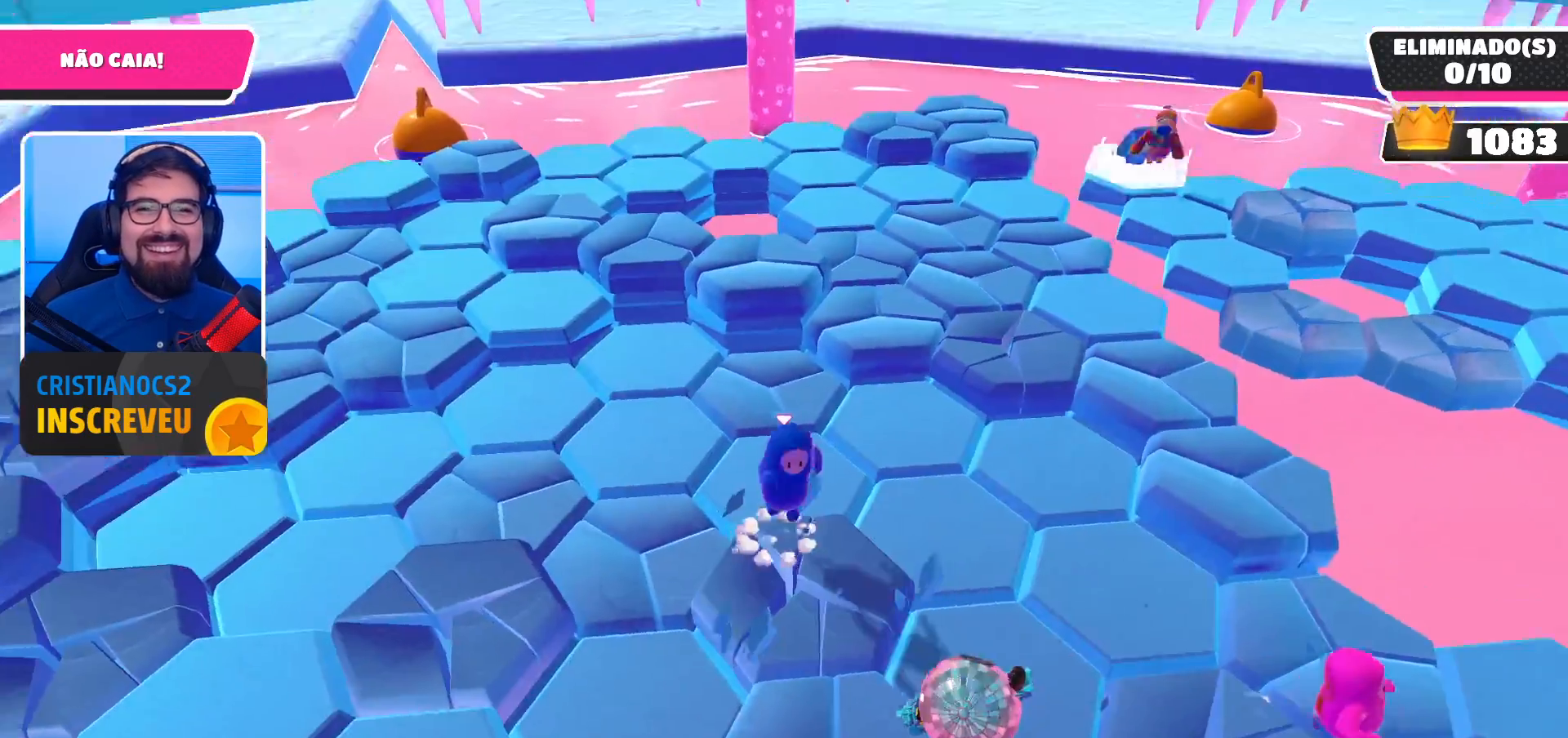
{"buttons": [], "left_stick": "up", "right_stick": "center", "events": [[100, "A", "up"], [367, "left_stick", "up"]]}
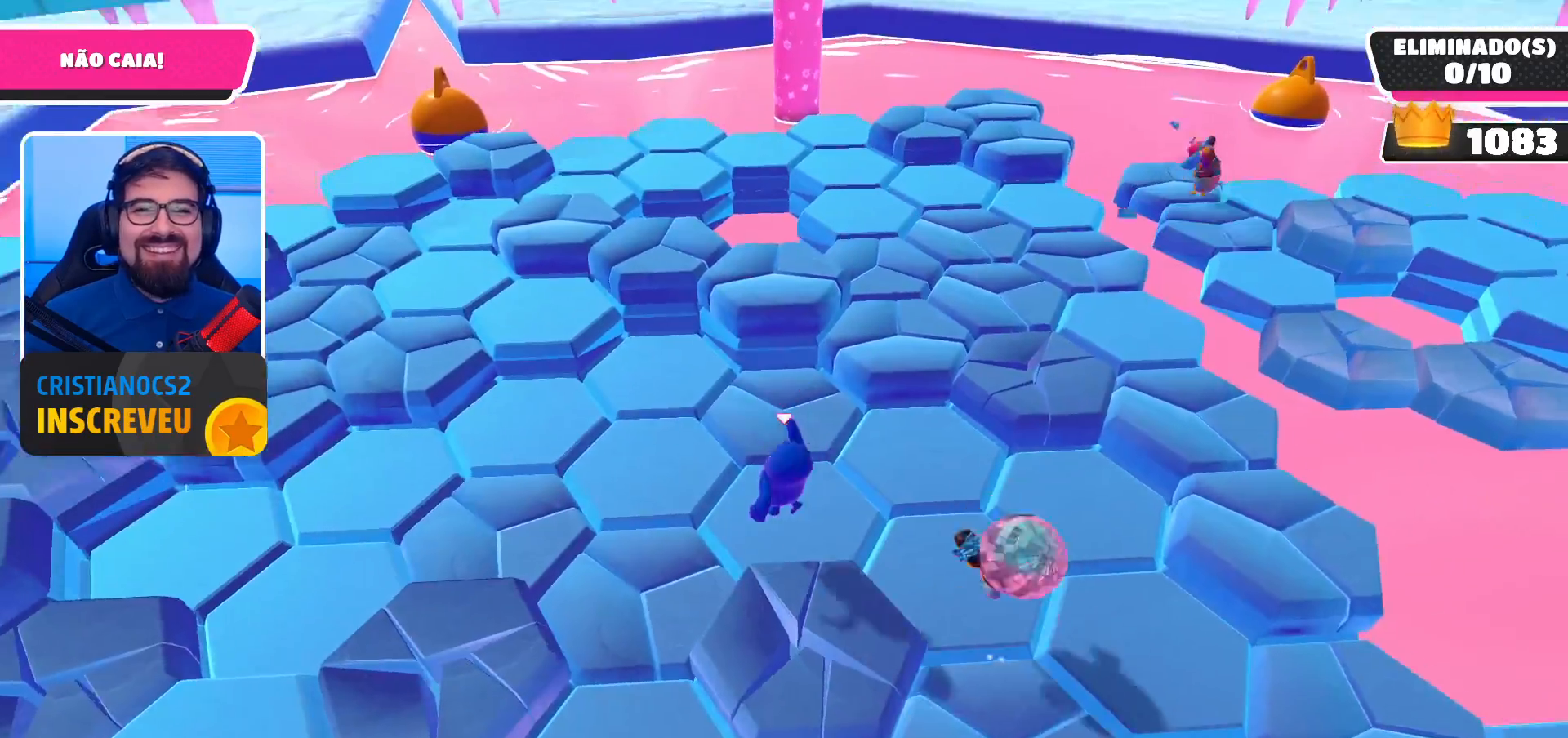
{"buttons": [], "left_stick": "up", "right_stick": "center", "events": []}
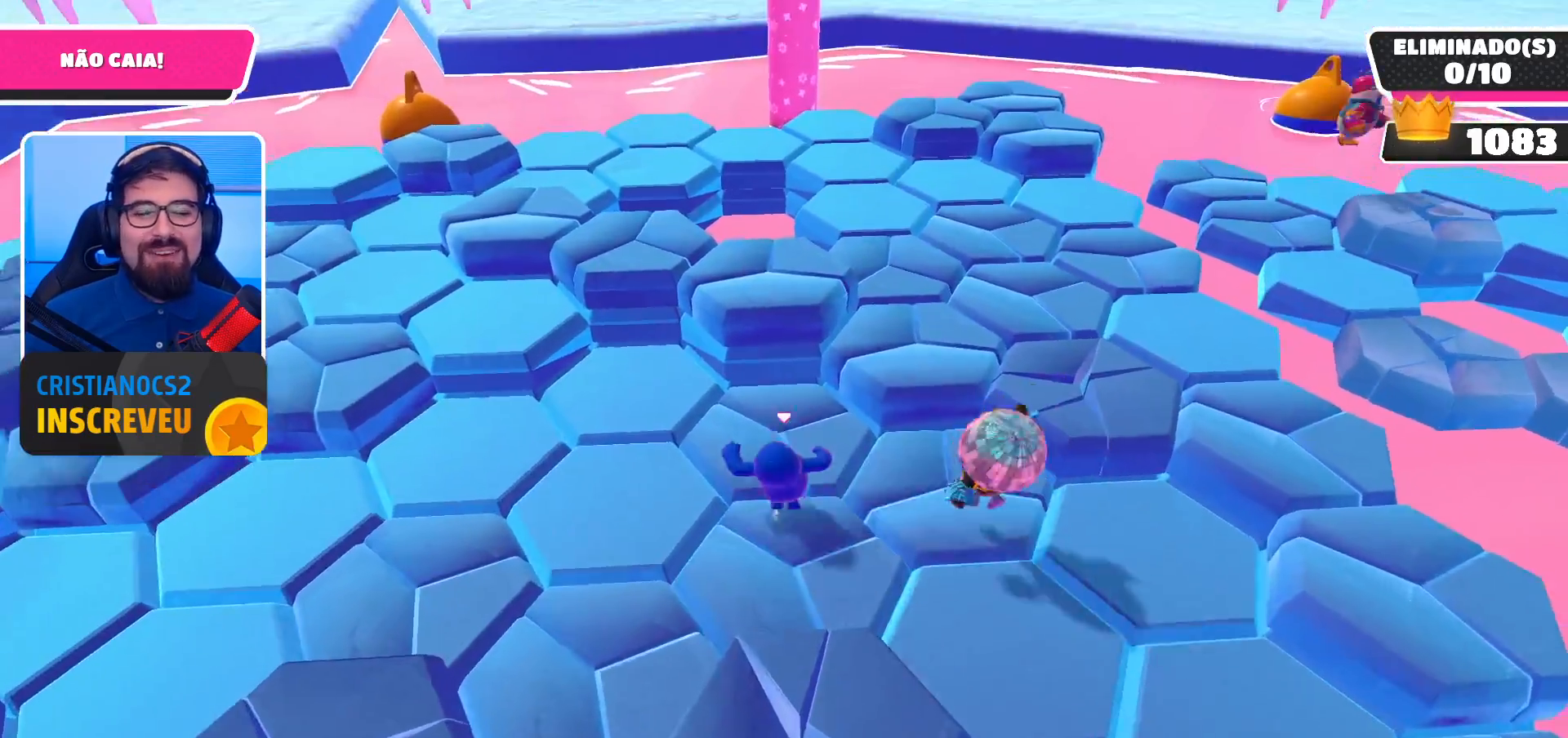
{"buttons": [], "left_stick": "center", "right_stick": "left", "events": [[167, "A", "down"], [233, "A", "up"], [333, "left_stick", "up-right"], [367, "right_stick", "left"], [433, "left_stick", "center"]]}
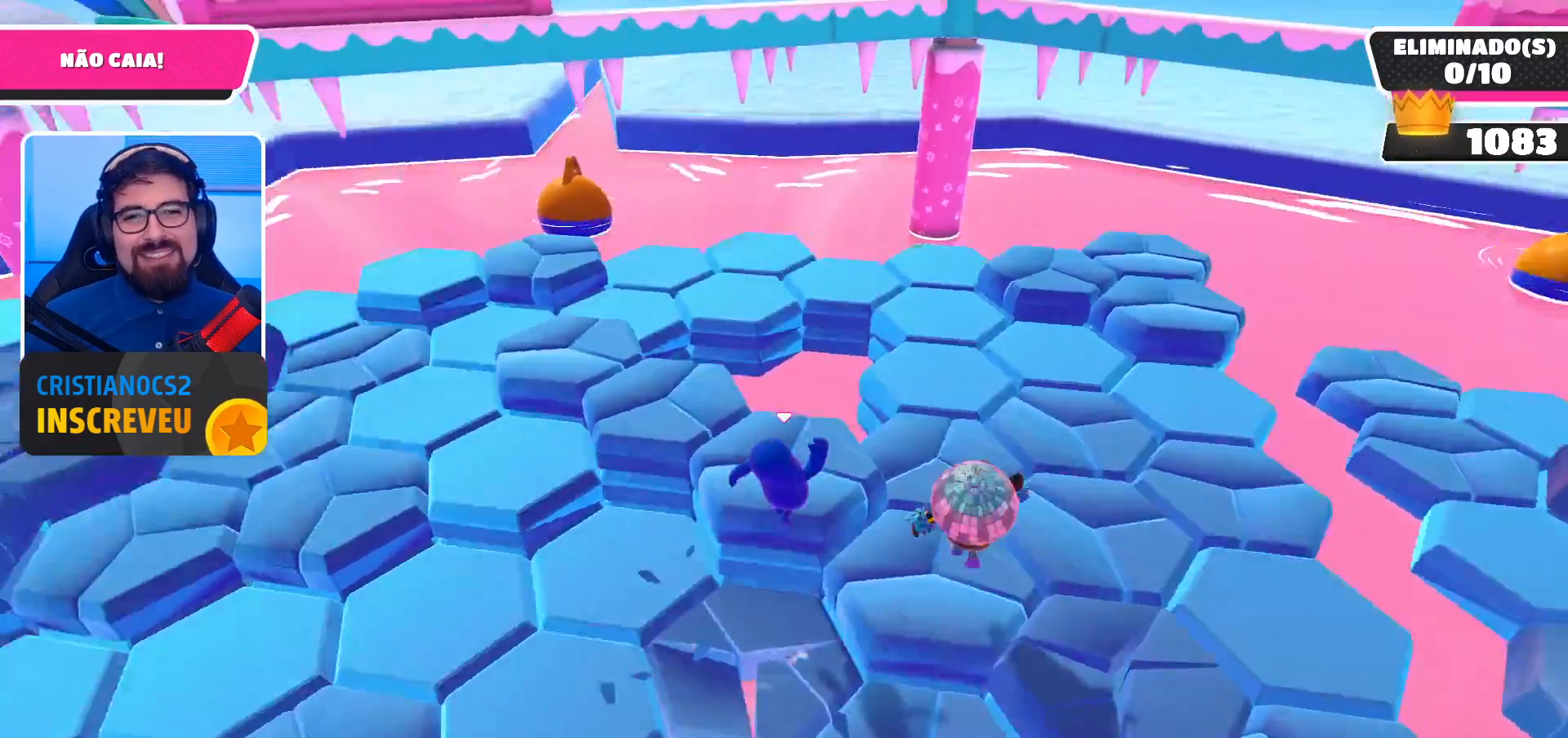
{"buttons": [], "left_stick": "up", "right_stick": "center", "events": [[33, "left_stick", "left"], [167, "right_stick", "center"], [233, "left_stick", "up-left"], [500, "left_stick", "up"]]}
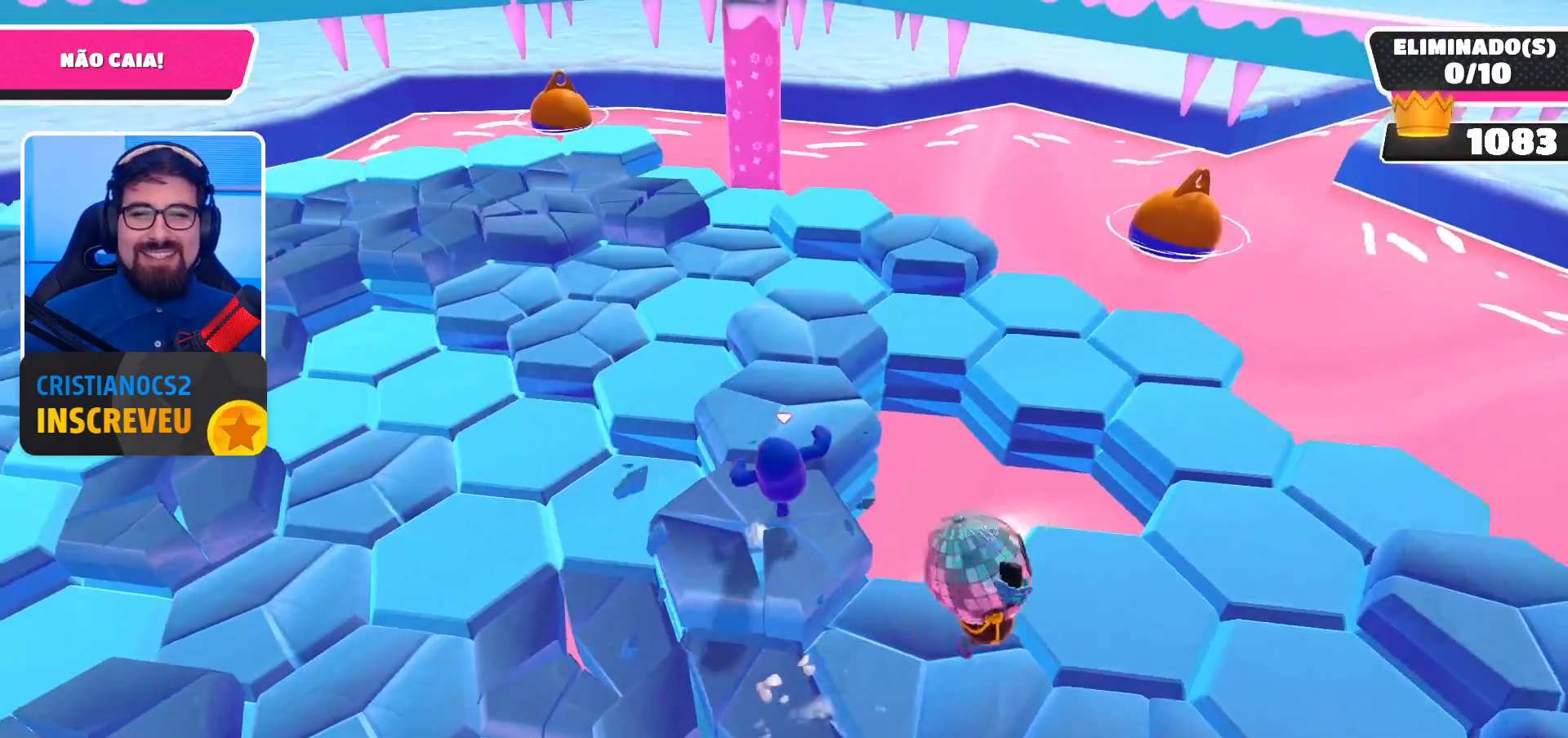
{"buttons": [], "left_stick": "up", "right_stick": "left", "events": [[400, "right_stick", "left"]]}
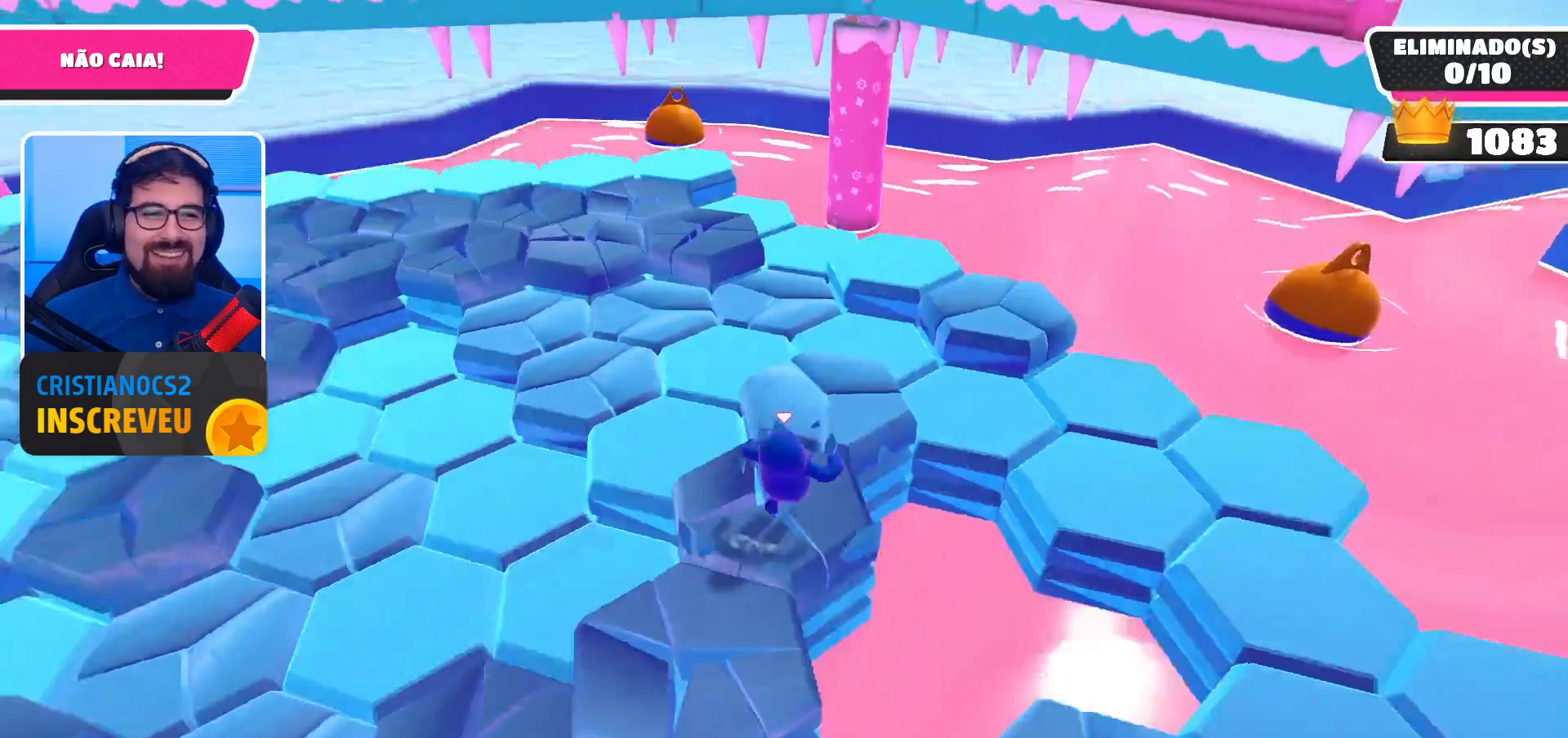
{"buttons": ["A"], "left_stick": "up", "right_stick": "center", "events": [[100, "right_stick", "center"], [167, "right_stick", "left"], [333, "right_stick", "center"], [433, "A", "down"]]}
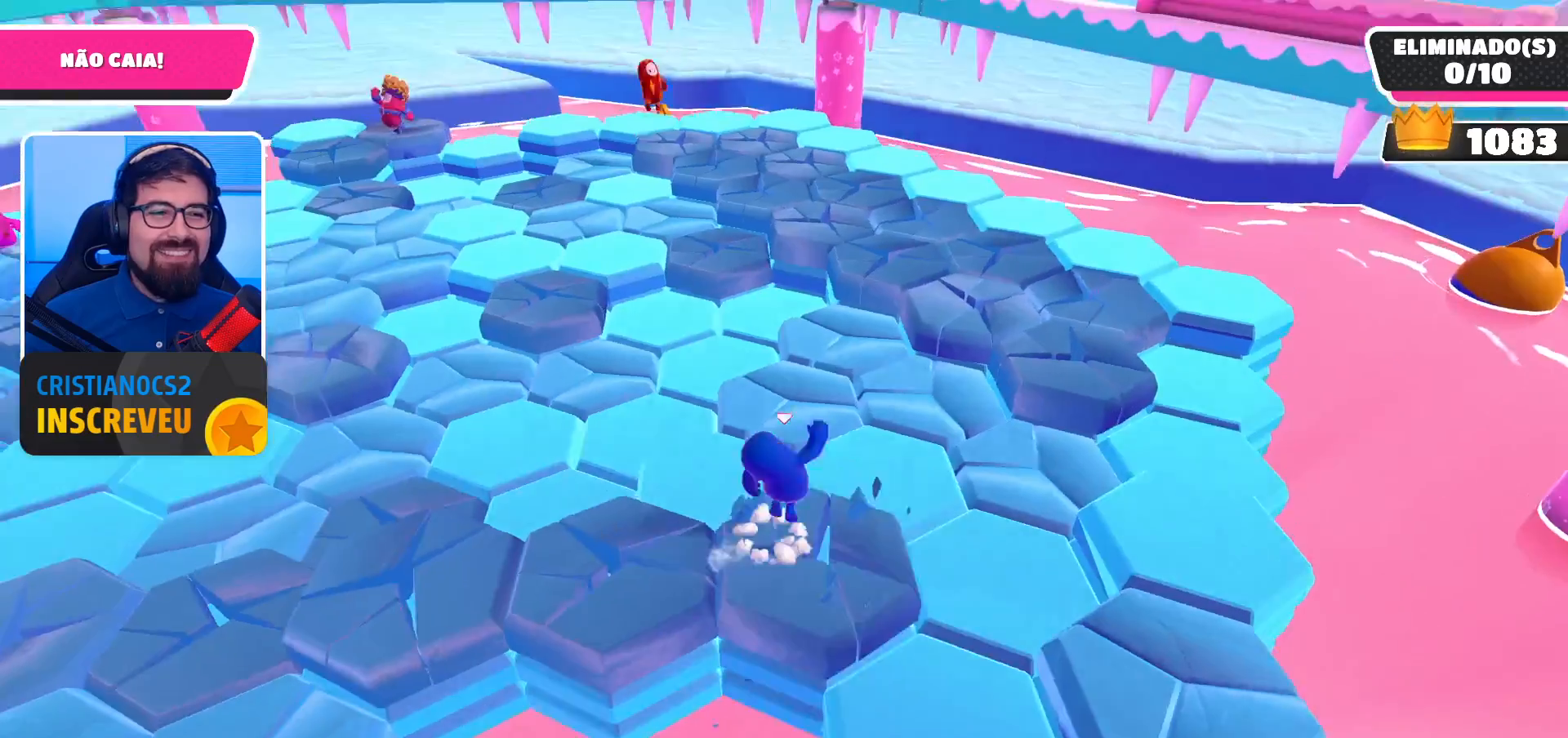
{"buttons": [], "left_stick": "up-left", "right_stick": "left", "events": [[67, "A", "up"], [233, "left_stick", "center"], [333, "right_stick", "left"], [467, "left_stick", "up-left"]]}
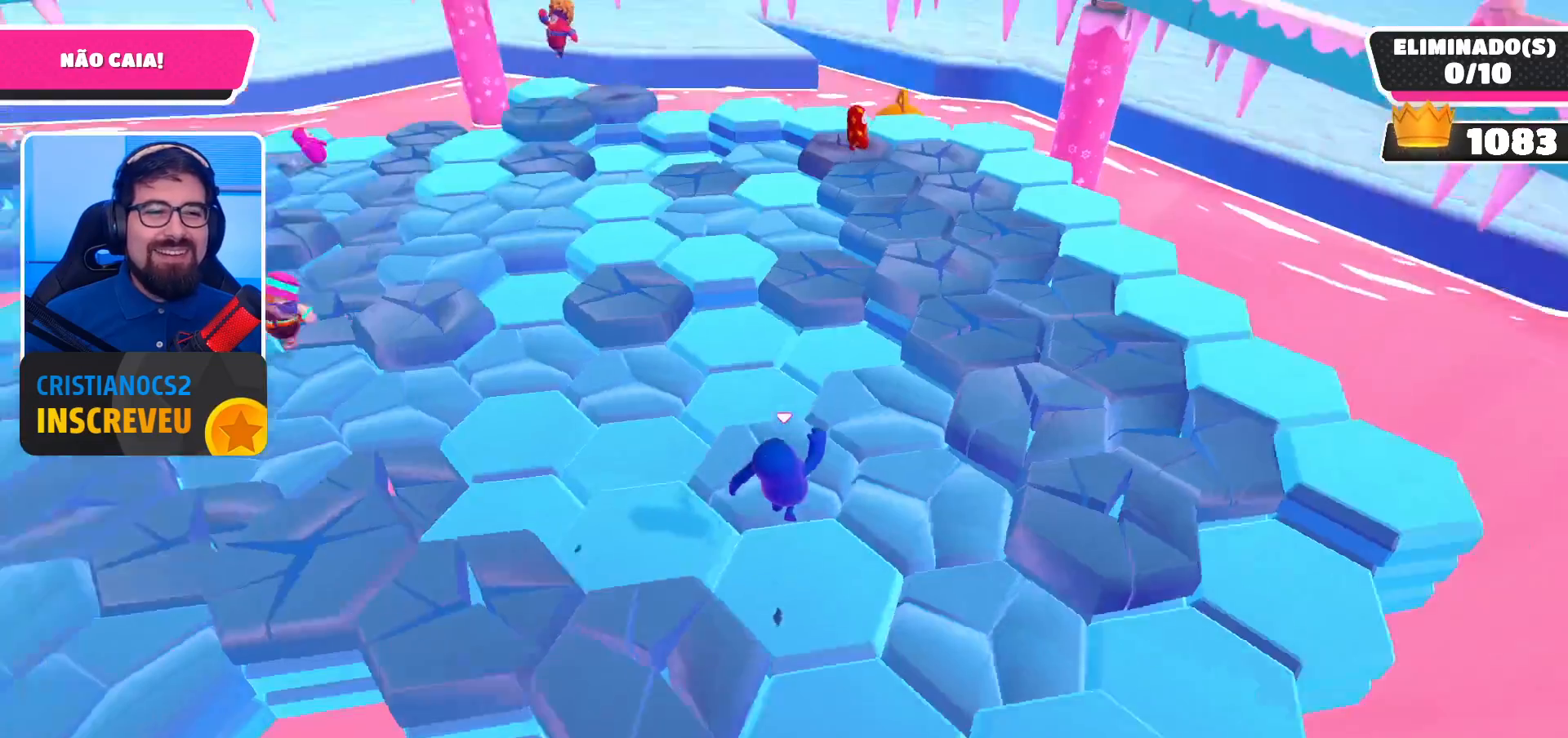
{"buttons": [], "left_stick": "up-right", "right_stick": "center", "events": [[33, "right_stick", "center"], [133, "left_stick", "center"], [300, "left_stick", "up"], [500, "left_stick", "up-right"]]}
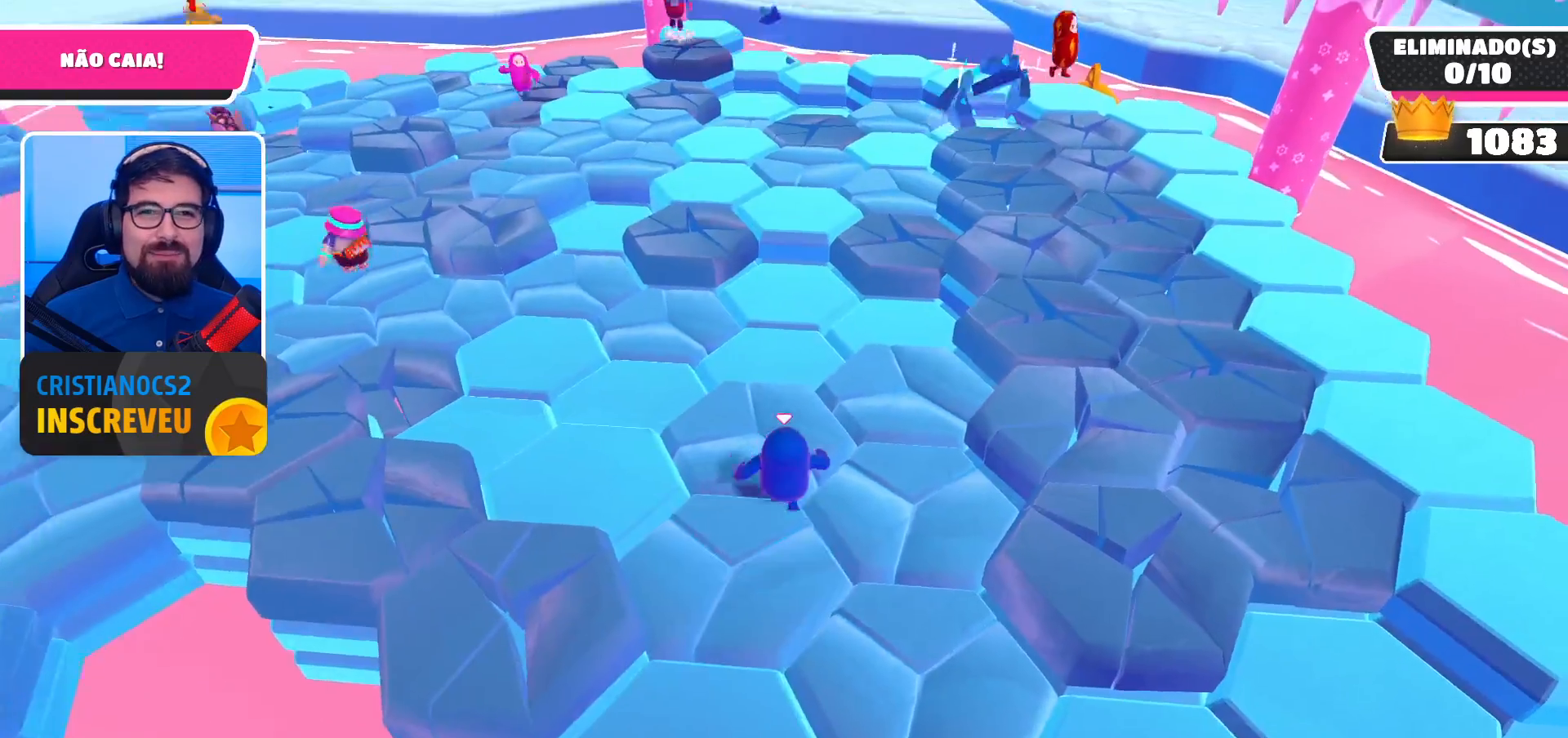
{"buttons": [], "left_stick": "down", "right_stick": "center", "events": [[100, "A", "down"], [233, "A", "up"], [400, "left_stick", "down"]]}
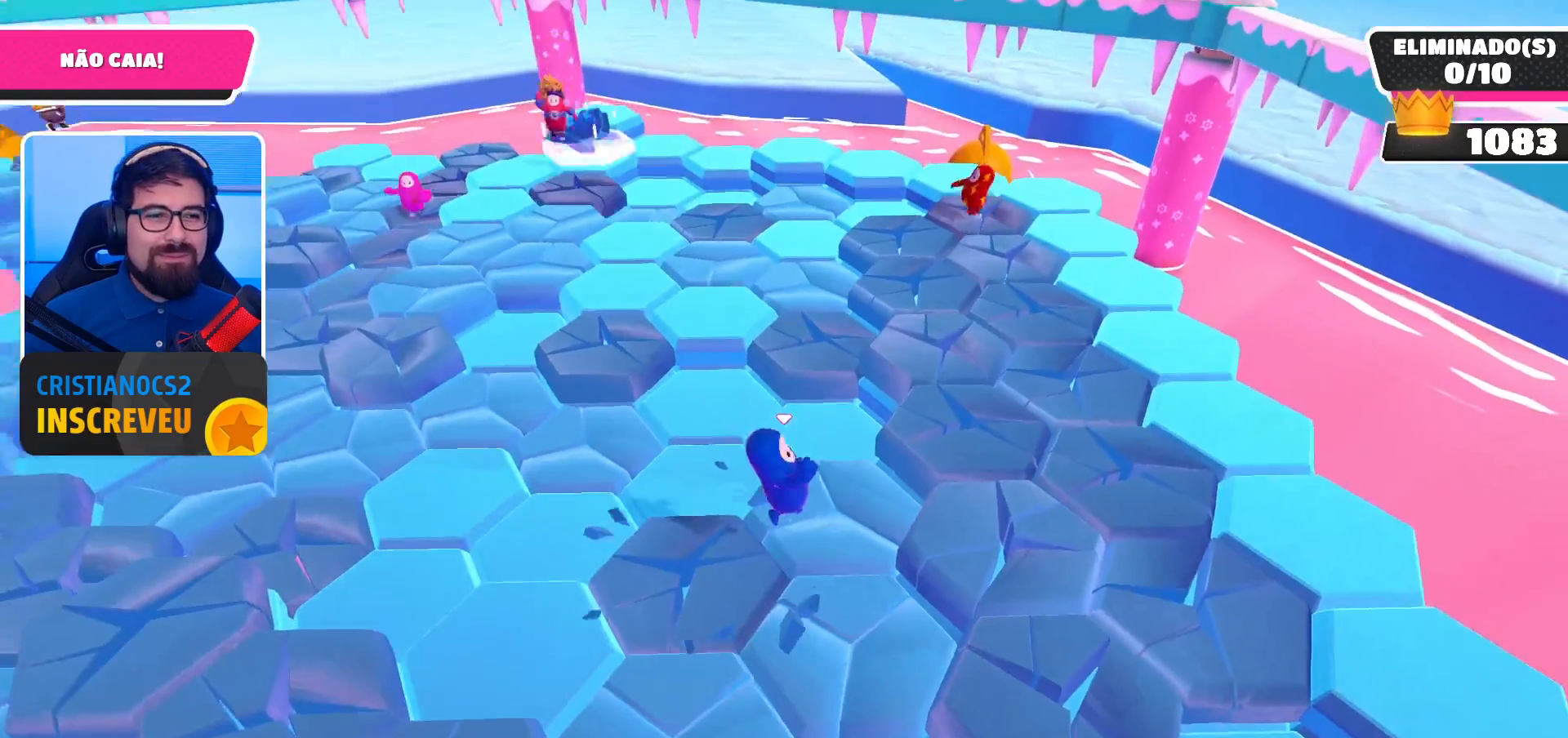
{"buttons": [], "left_stick": "center", "right_stick": "center", "events": [[67, "left_stick", "down-left"], [233, "left_stick", "center"], [300, "A", "down"], [433, "A", "up"]]}
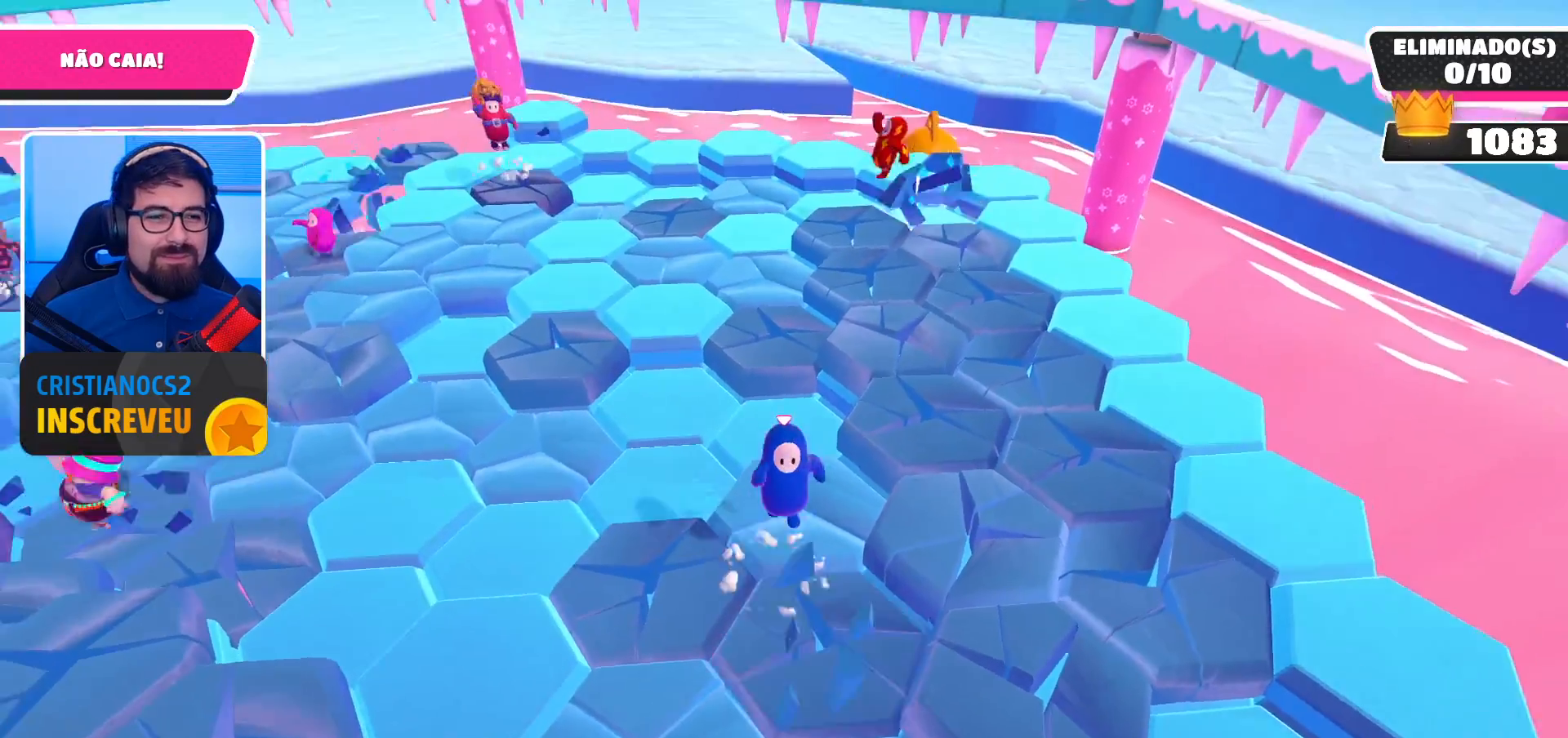
{"buttons": [], "left_stick": "up-right", "right_stick": "center", "events": [[33, "left_stick", "up"], [133, "right_stick", "right"], [233, "left_stick", "right"], [233, "right_stick", "center"], [433, "left_stick", "up-right"]]}
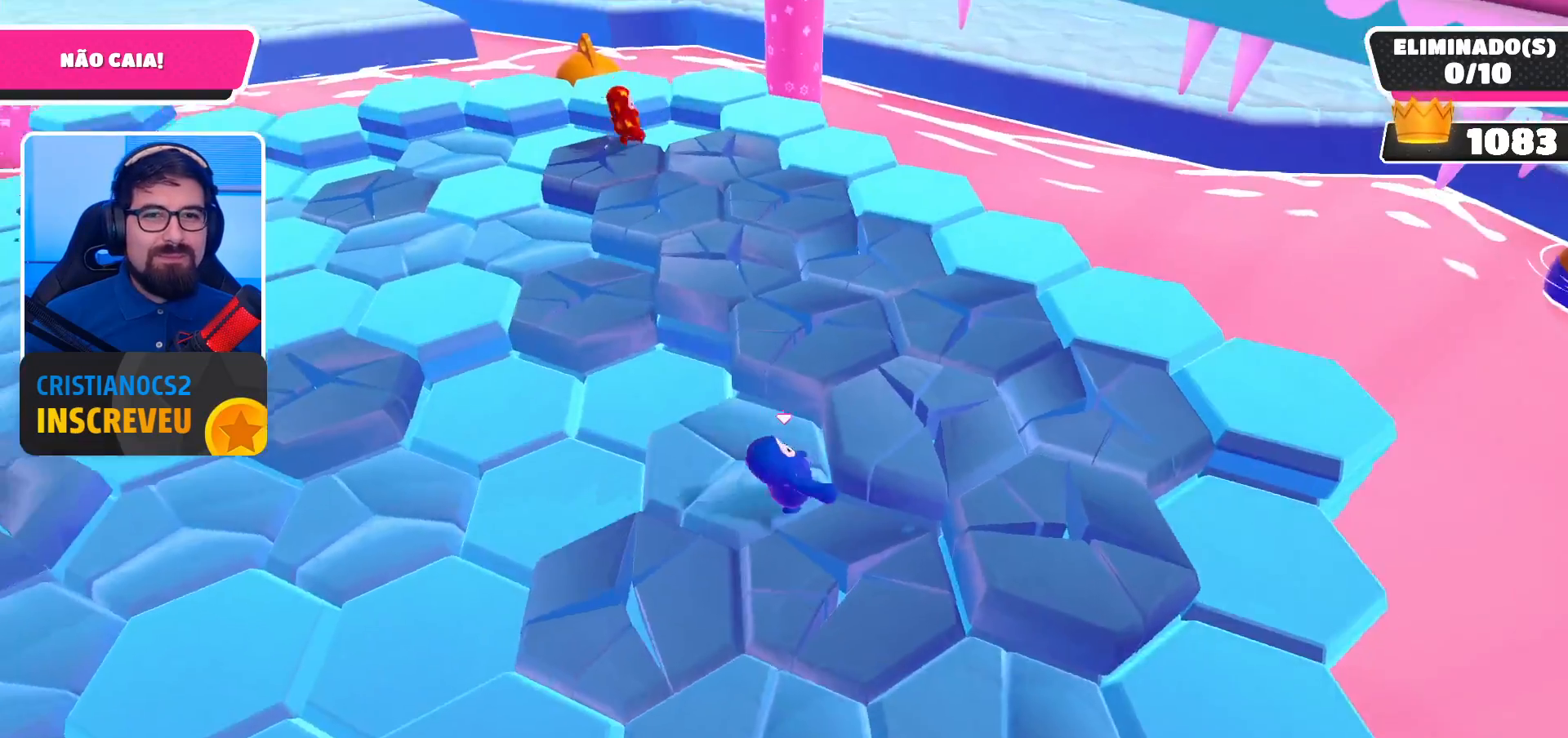
{"buttons": [], "left_stick": "right", "right_stick": "left", "events": [[67, "A", "down"], [167, "A", "up"], [333, "left_stick", "right"], [400, "right_stick", "left"]]}
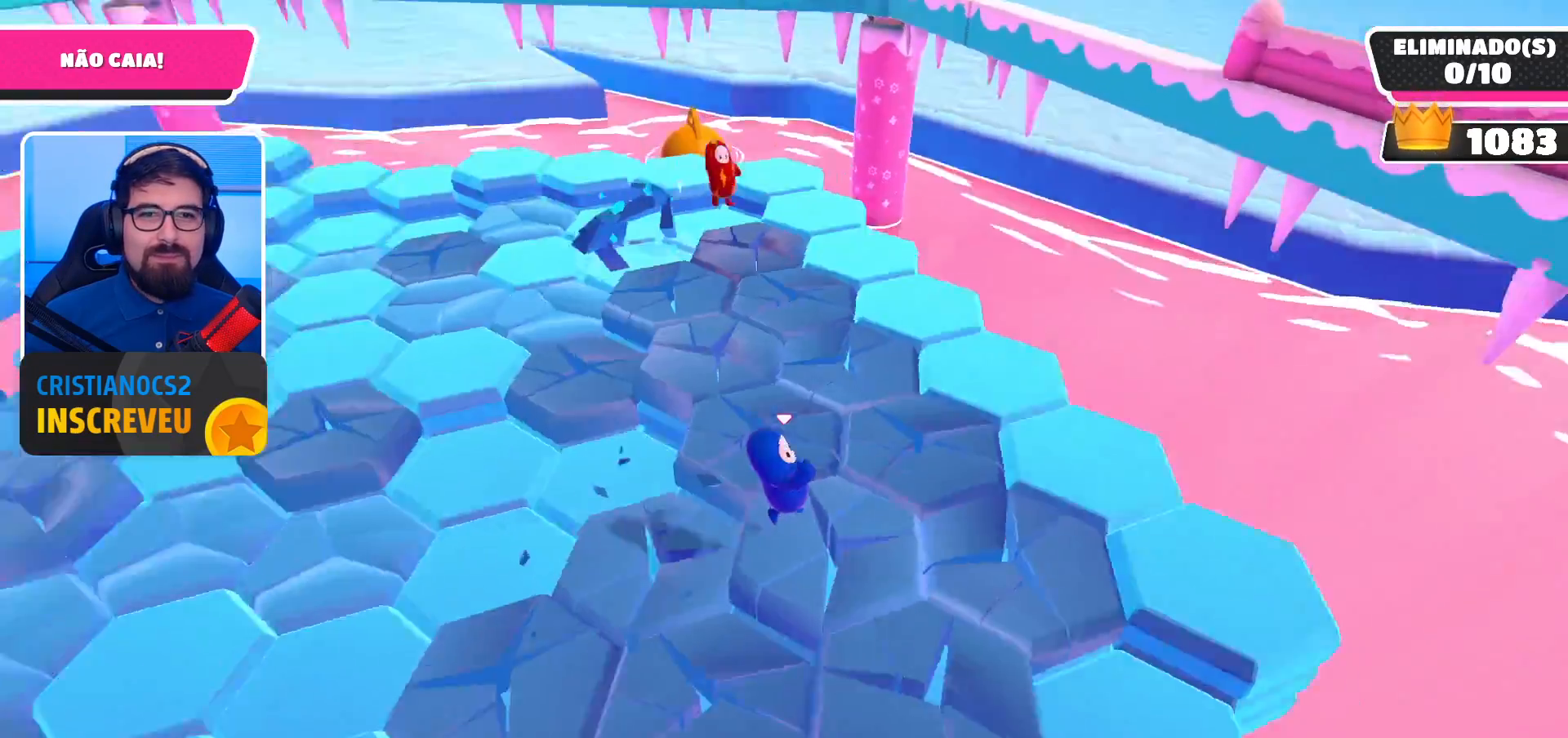
{"buttons": [], "left_stick": "up", "right_stick": "center", "events": [[67, "left_stick", "left"], [100, "right_stick", "center"], [167, "left_stick", "up-left"], [233, "A", "down"], [367, "left_stick", "up"], [400, "A", "up"]]}
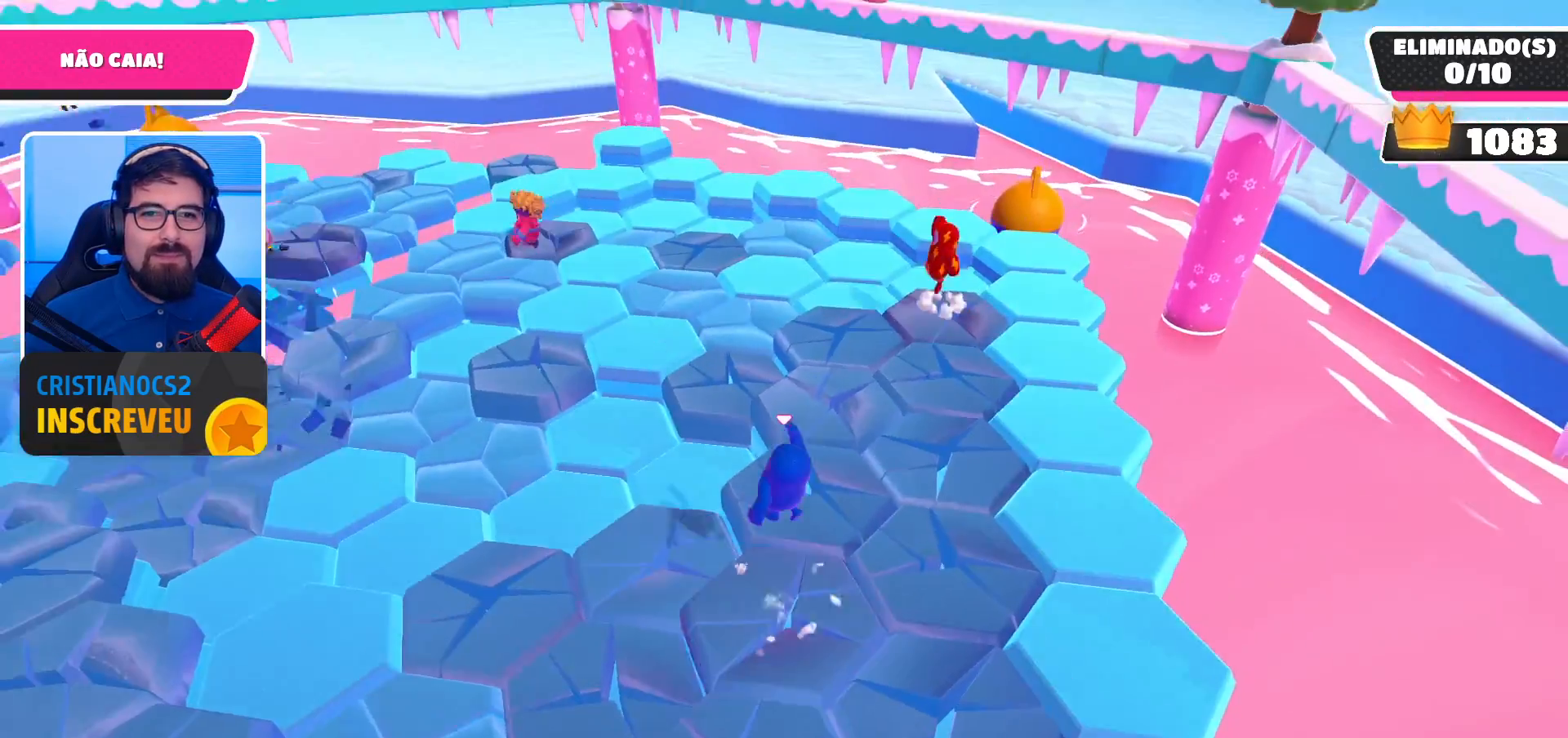
{"buttons": ["A"], "left_stick": "right", "right_stick": "center", "events": [[367, "left_stick", "right"], [467, "A", "down"]]}
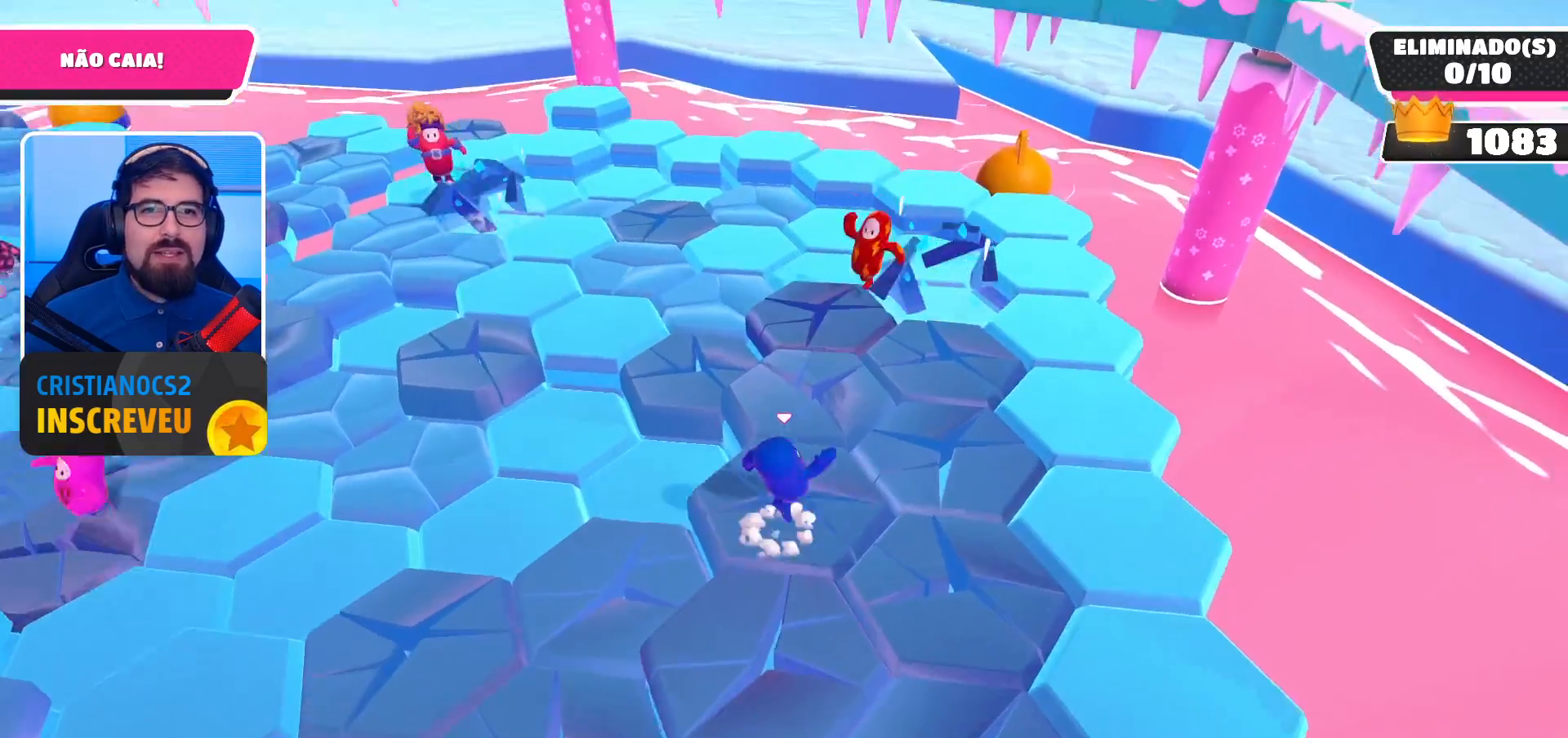
{"buttons": [], "left_stick": "center", "right_stick": "left", "events": [[100, "A", "up"], [200, "left_stick", "up-right"], [333, "right_stick", "left"], [467, "left_stick", "center"]]}
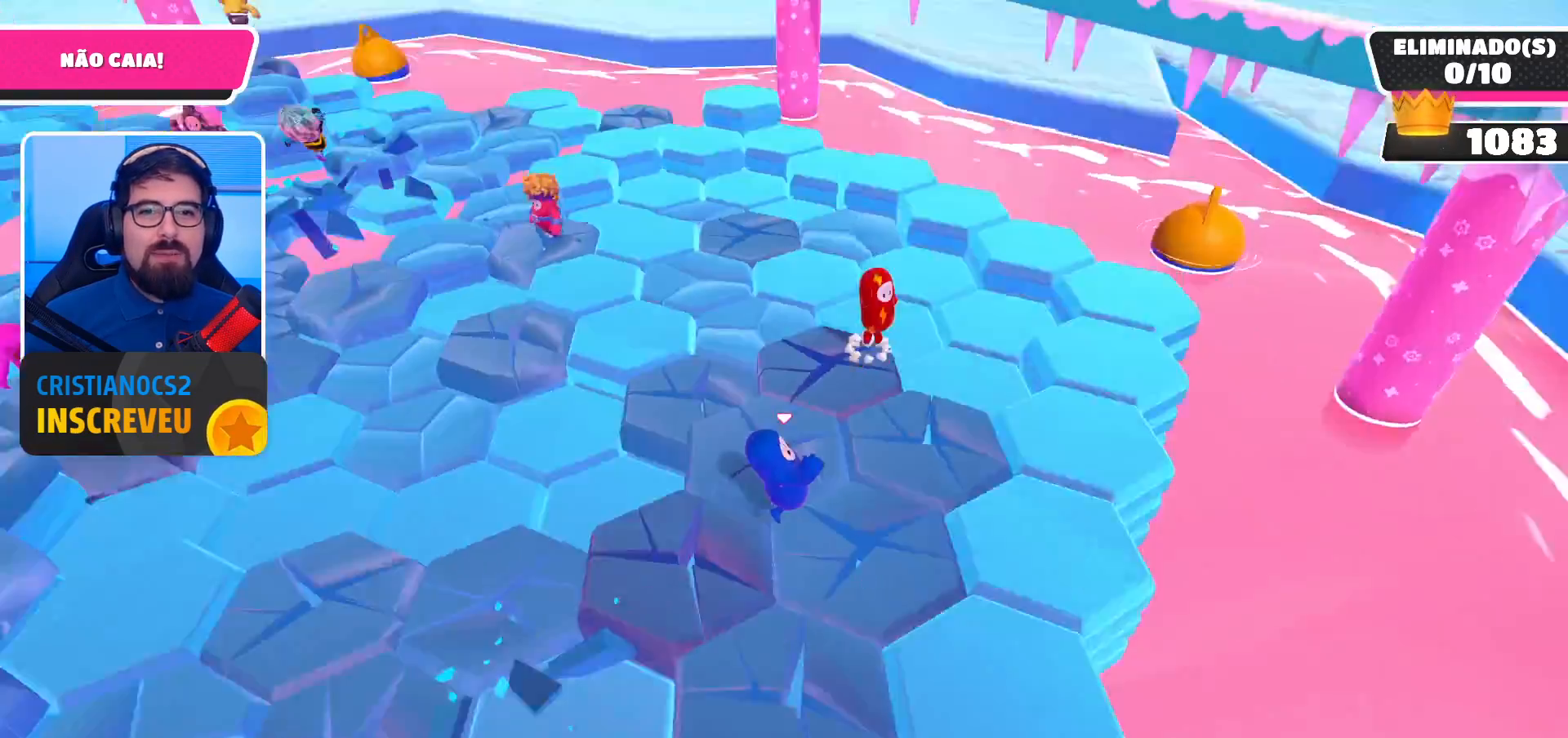
{"buttons": [], "left_stick": "up-left", "right_stick": "center", "events": [[67, "left_stick", "down-left"], [167, "right_stick", "center"], [233, "left_stick", "left"], [267, "A", "down"], [367, "A", "up"], [467, "left_stick", "up-left"]]}
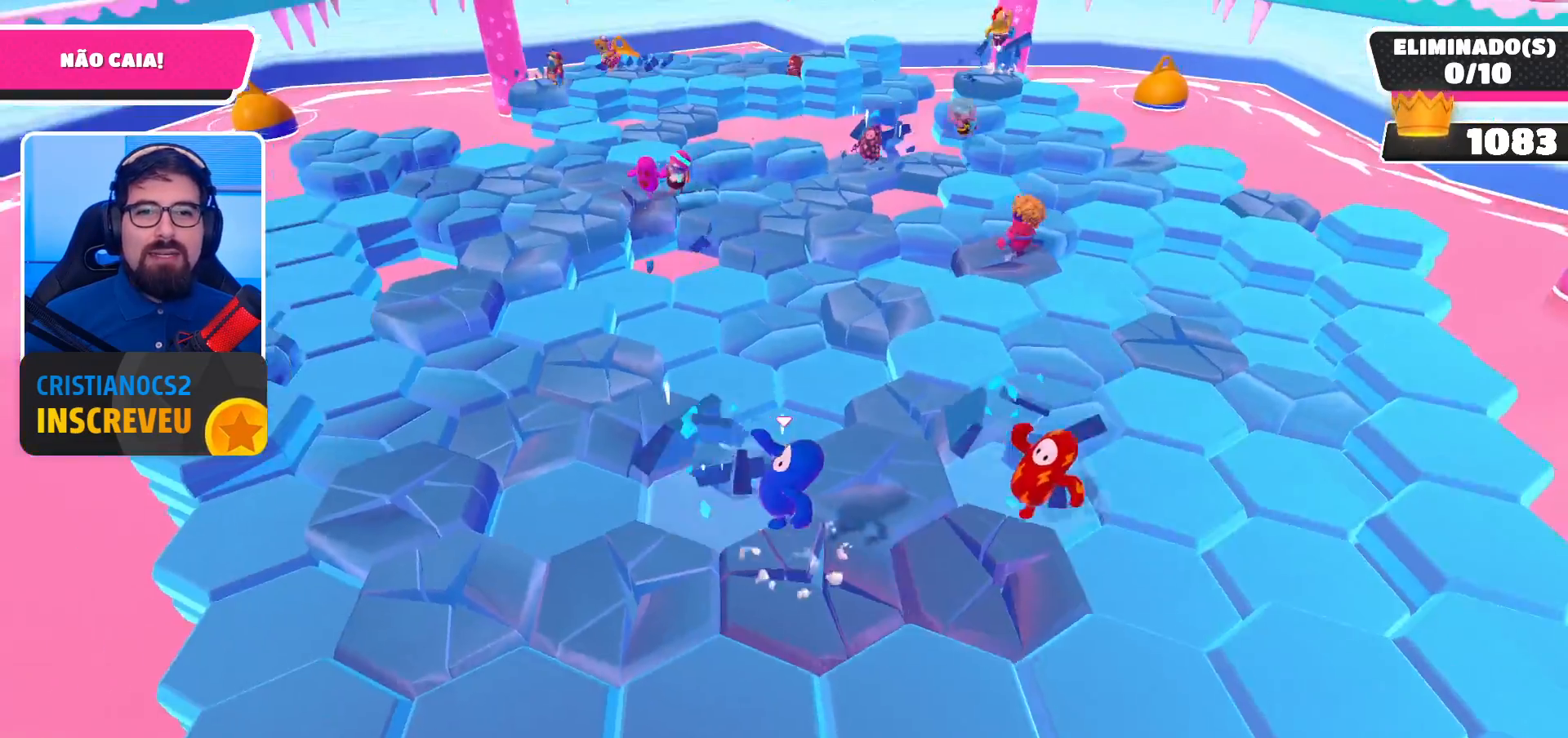
{"buttons": [], "left_stick": "up-left", "right_stick": "center", "events": []}
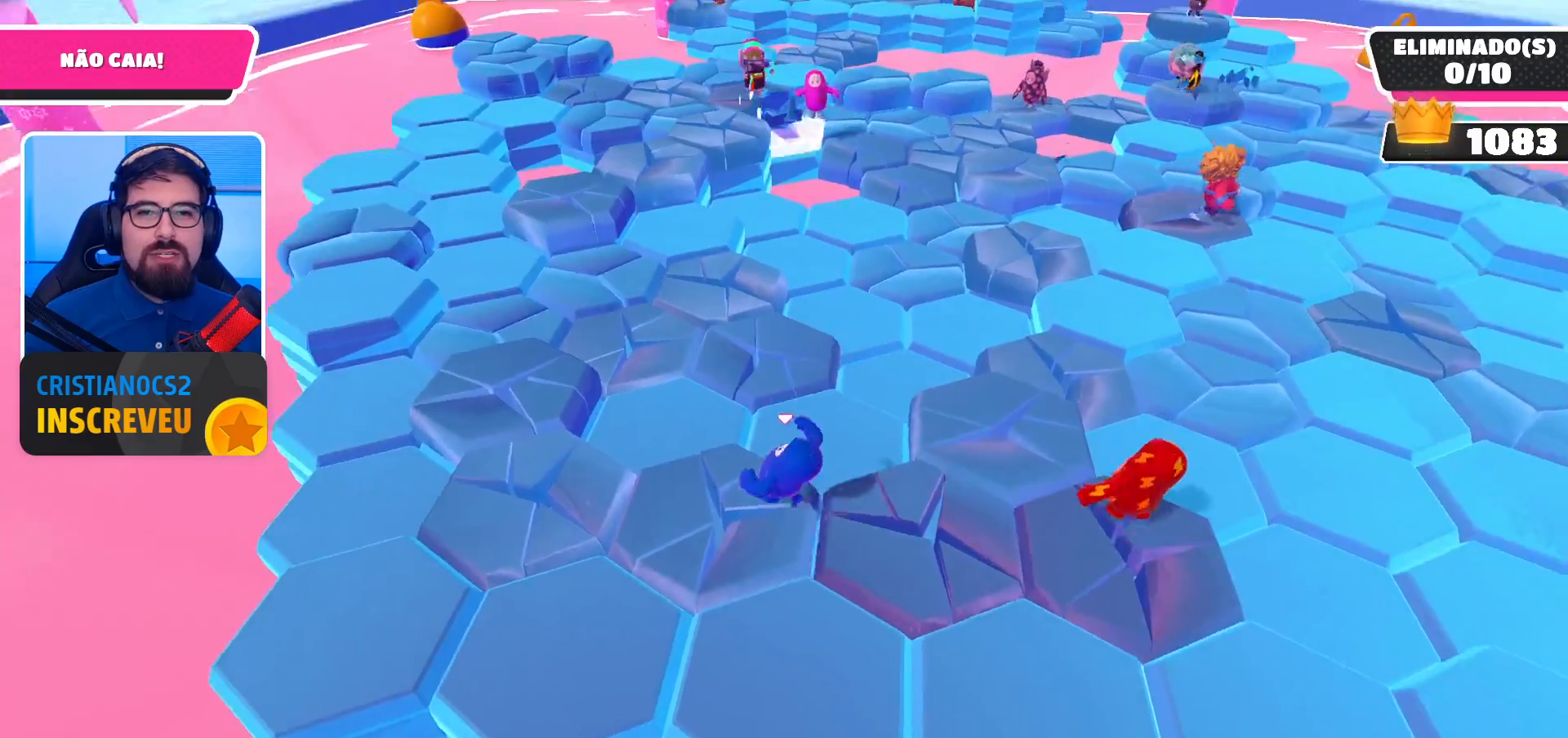
{"buttons": [], "left_stick": "up-left", "right_stick": "center", "events": [[200, "A", "down"], [400, "A", "up"]]}
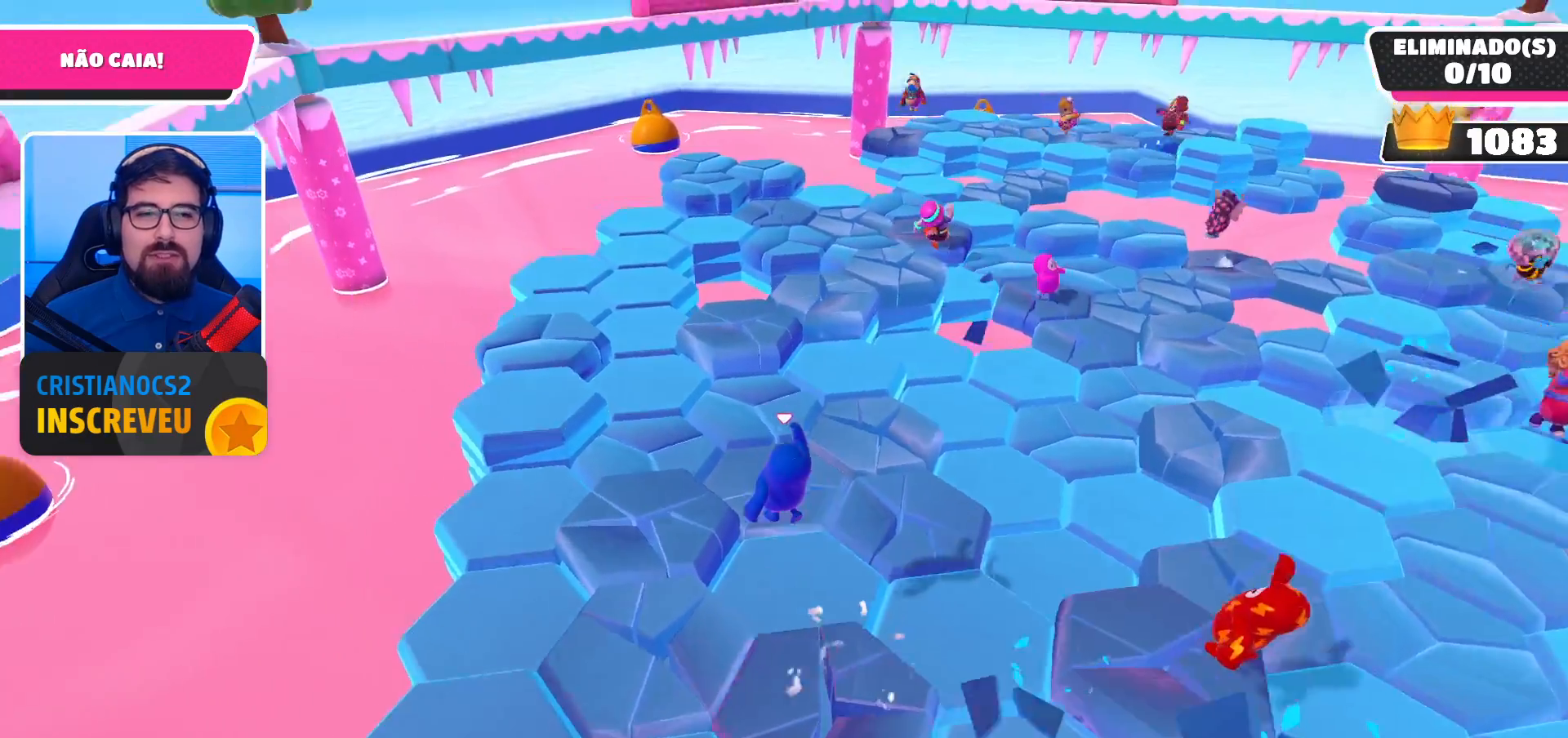
{"buttons": [], "left_stick": "up", "right_stick": "center", "events": [[167, "right_stick", "right"], [233, "left_stick", "center"], [367, "right_stick", "center"], [400, "left_stick", "up"]]}
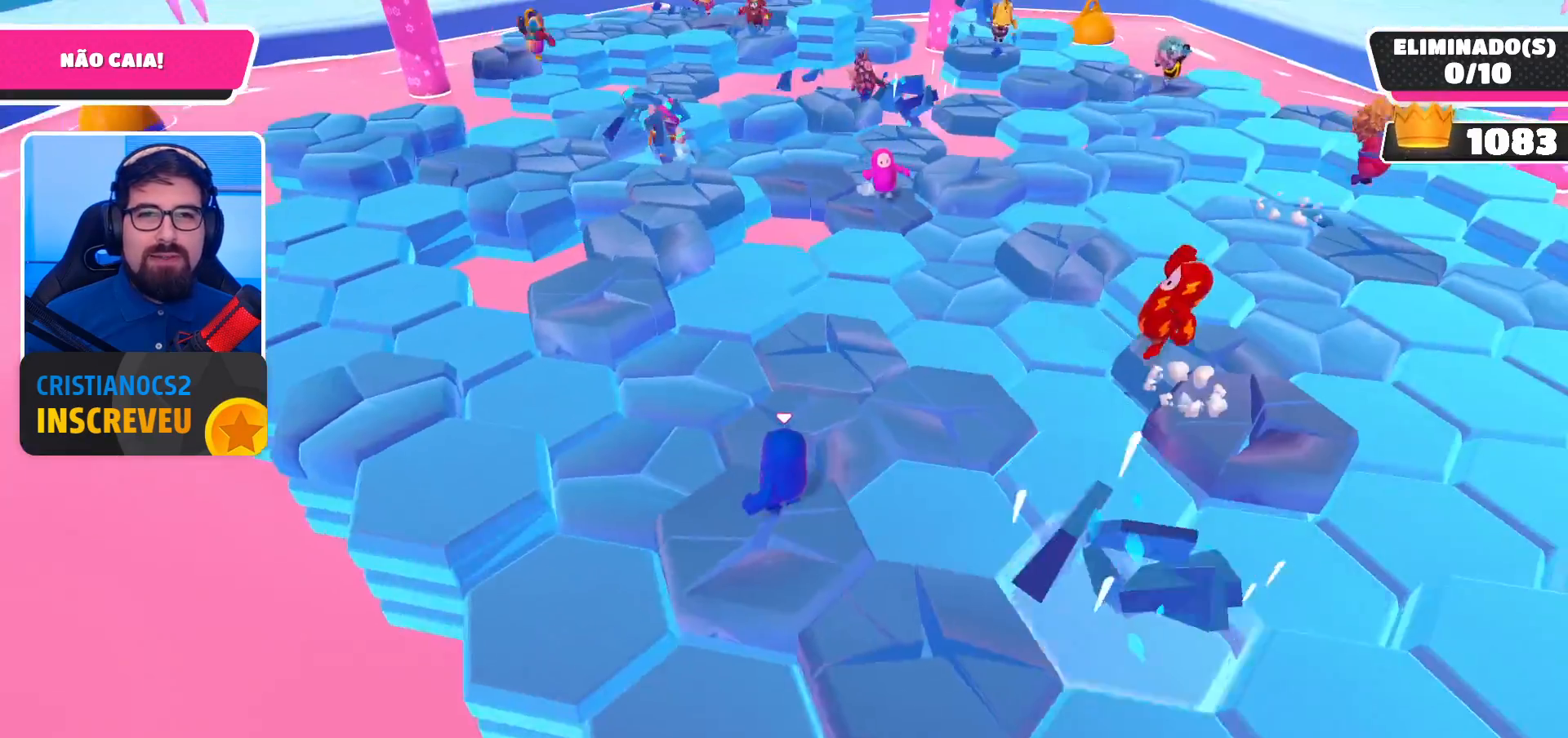
{"buttons": [], "left_stick": "up", "right_stick": "center", "events": [[67, "A", "down"], [300, "A", "up"]]}
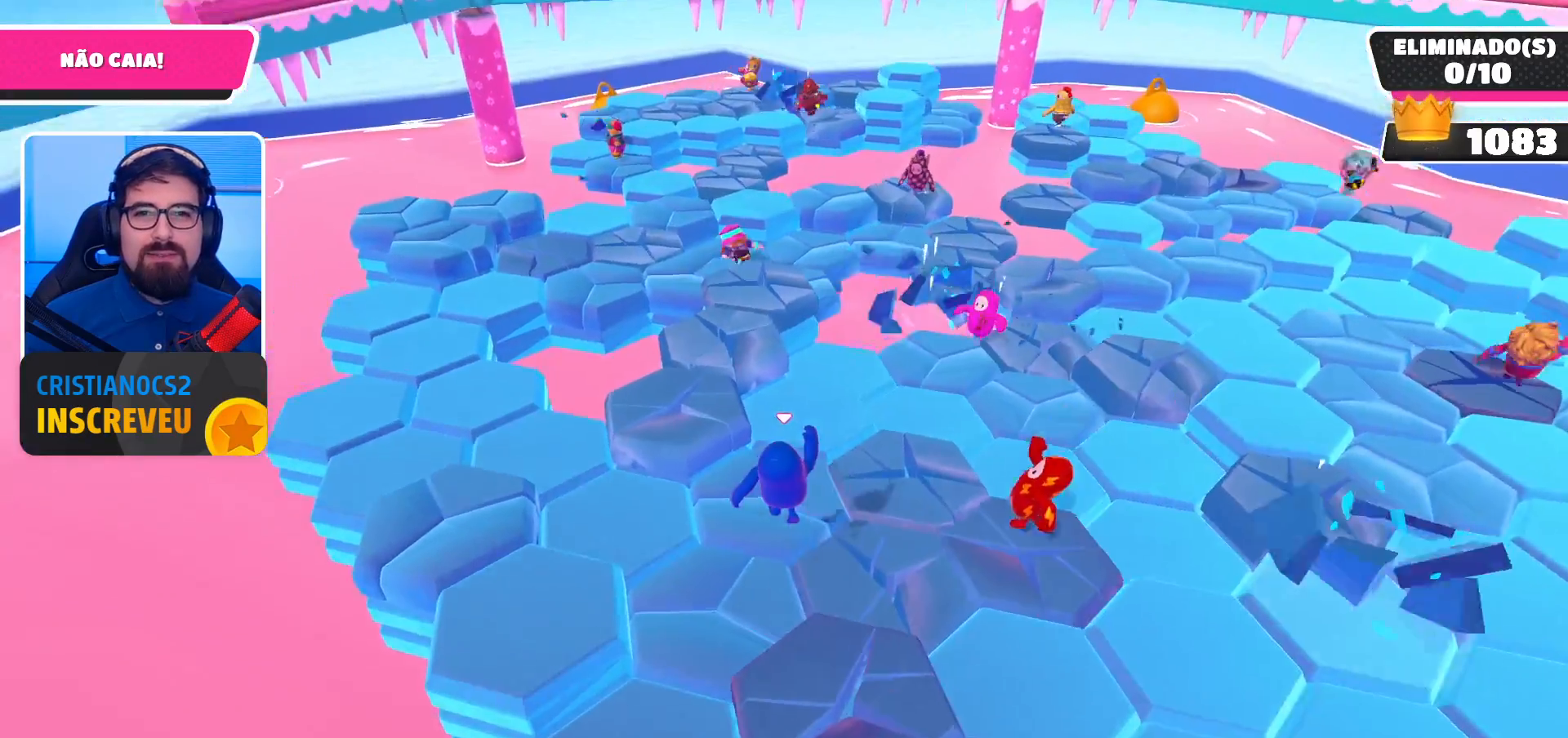
{"buttons": [], "left_stick": "up-left", "right_stick": "center", "events": [[33, "left_stick", "up-left"], [300, "A", "down"], [433, "A", "up"]]}
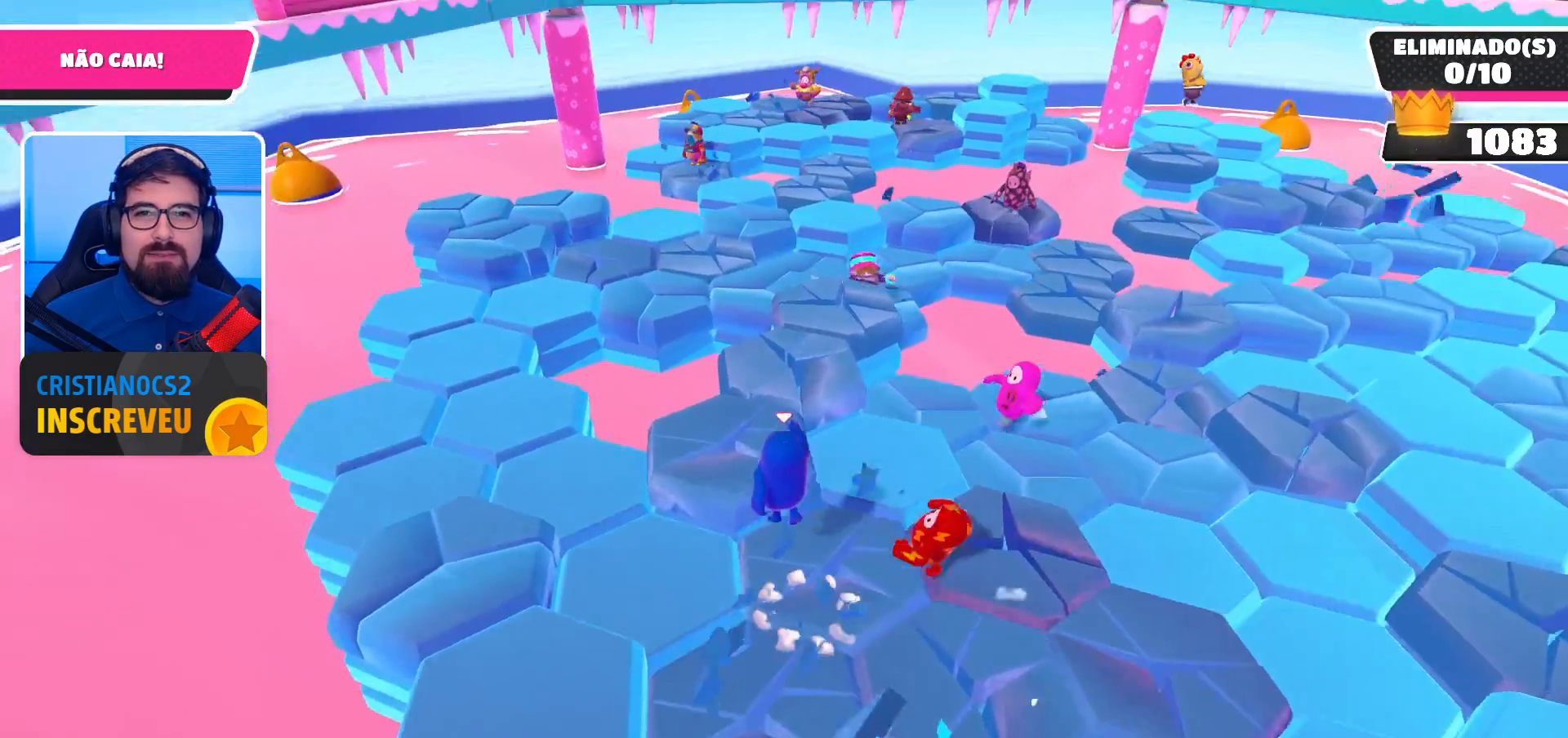
{"buttons": [], "left_stick": "down-right", "right_stick": "center", "events": [[133, "left_stick", "center"], [133, "right_stick", "right"], [200, "left_stick", "down"], [400, "left_stick", "down-right"], [467, "right_stick", "center"]]}
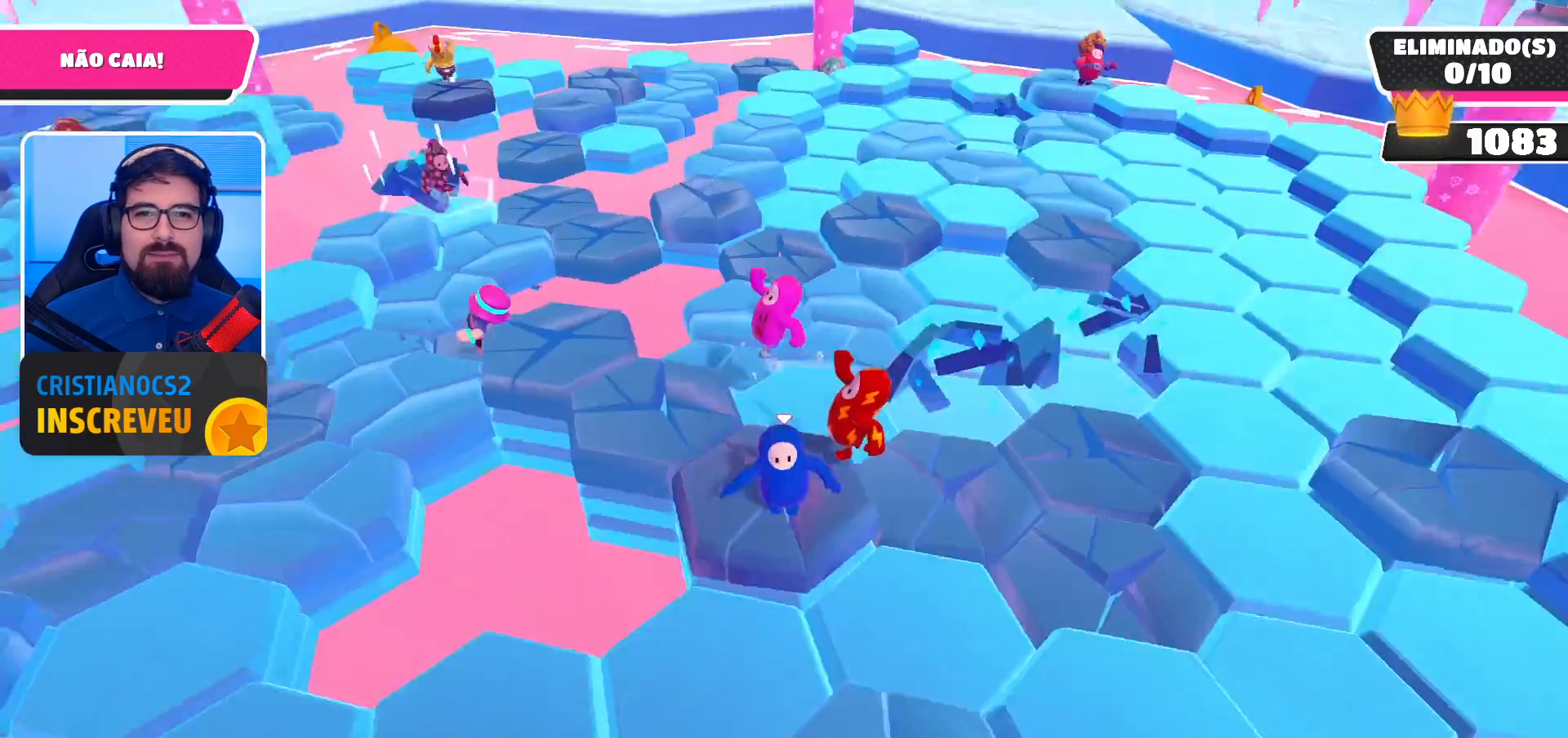
{"buttons": [], "left_stick": "up-right", "right_stick": "center", "events": [[167, "left_stick", "right"], [433, "left_stick", "up-right"]]}
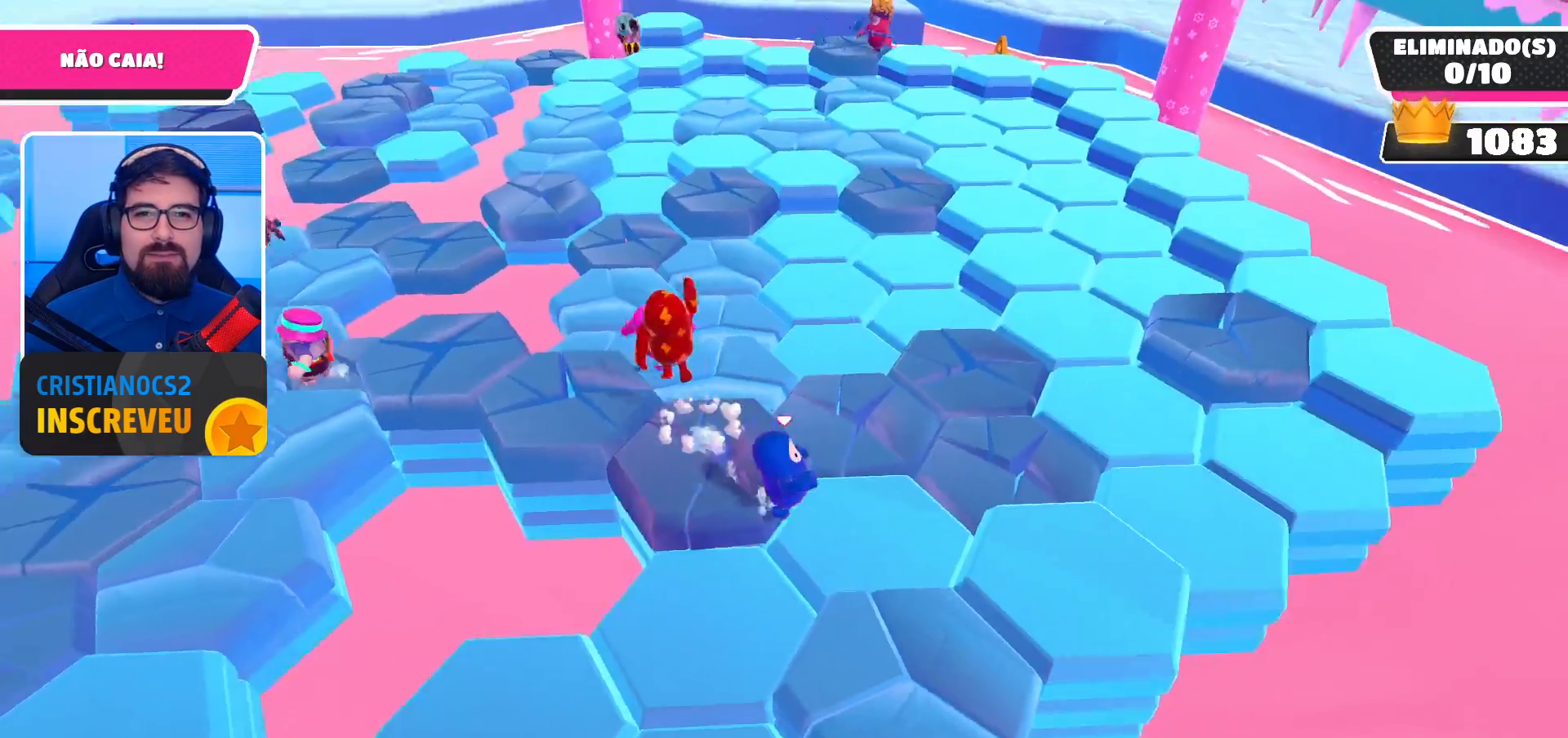
{"buttons": [], "left_stick": "up", "right_stick": "center", "events": [[233, "left_stick", "up"], [267, "A", "down"], [400, "A", "up"]]}